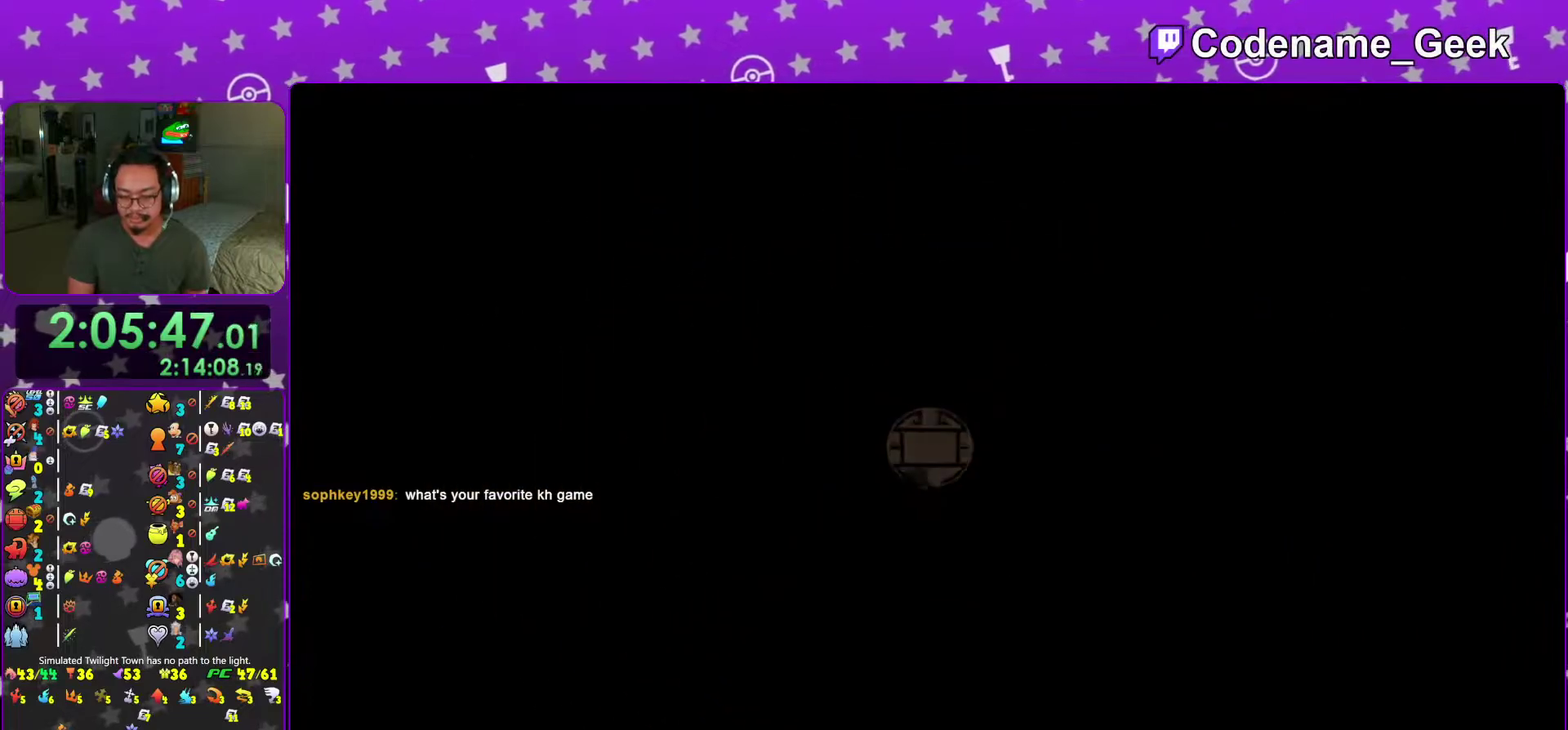
Gameplay with a controller (Nintendo layout); each line is a JSON object with the inputs held at the frame after it (dt_ms = milliseconds from this image to that frame). "events" lists button and stick changes between this image and that frame as [ms after this image, input, new state], when the widget could be followed in between. This overlay highlights the sticks when they move; stick clicks (L3 R3) are not distinguishable. Not read: L3 R3 SELECT START.
{"dt_ms": 300, "buttons": [], "left_stick": "up", "right_stick": "center", "events": [[16, "B", "down"], [116, "B", "up"], [166, "B", "down"], [300, "B", "up"]]}
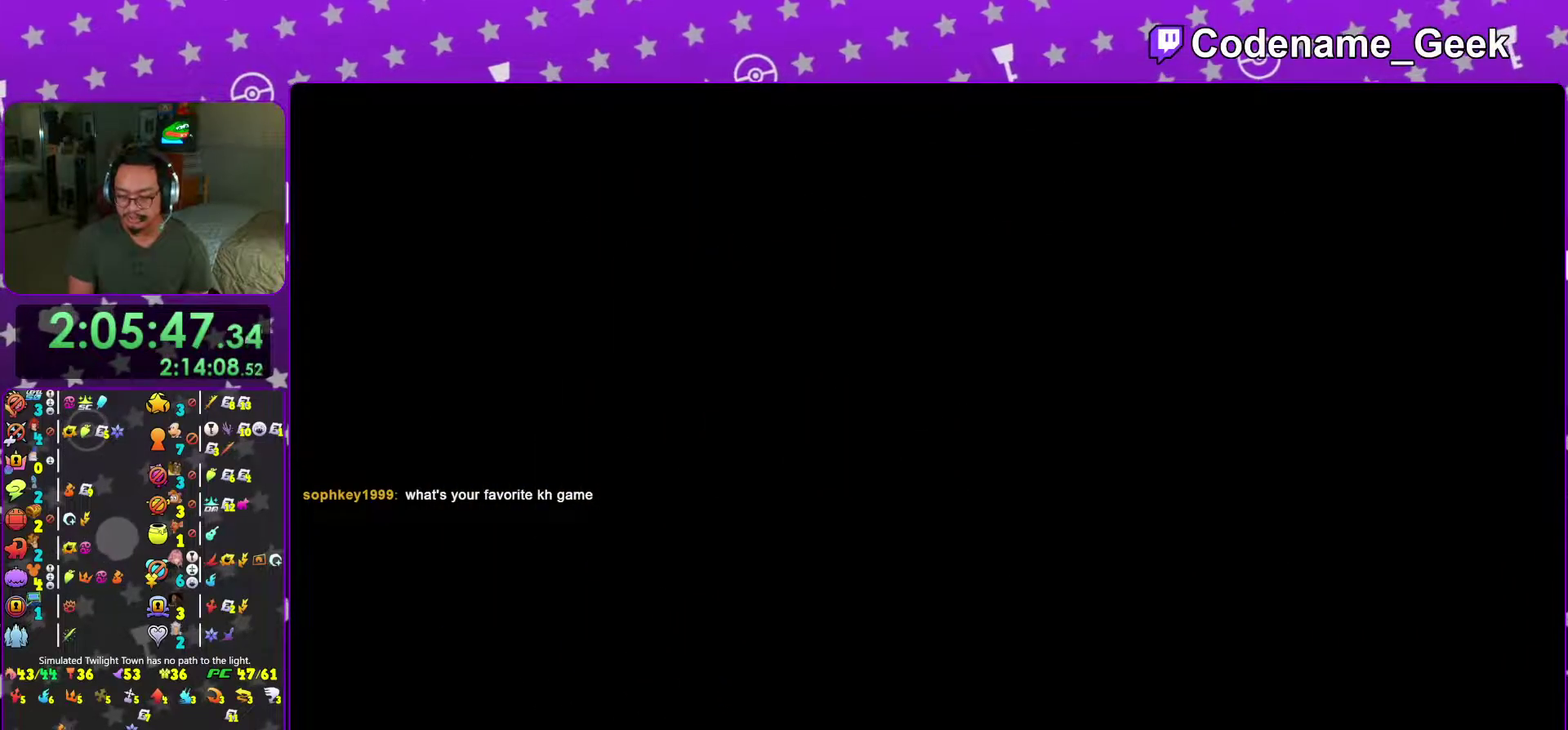
{"dt_ms": 601, "buttons": [], "left_stick": "center", "right_stick": "center", "events": [[83, "B", "down"], [167, "B", "up"], [284, "B", "down"], [317, "left_stick", "center"], [367, "B", "up"], [450, "B", "down"], [534, "B", "up"]]}
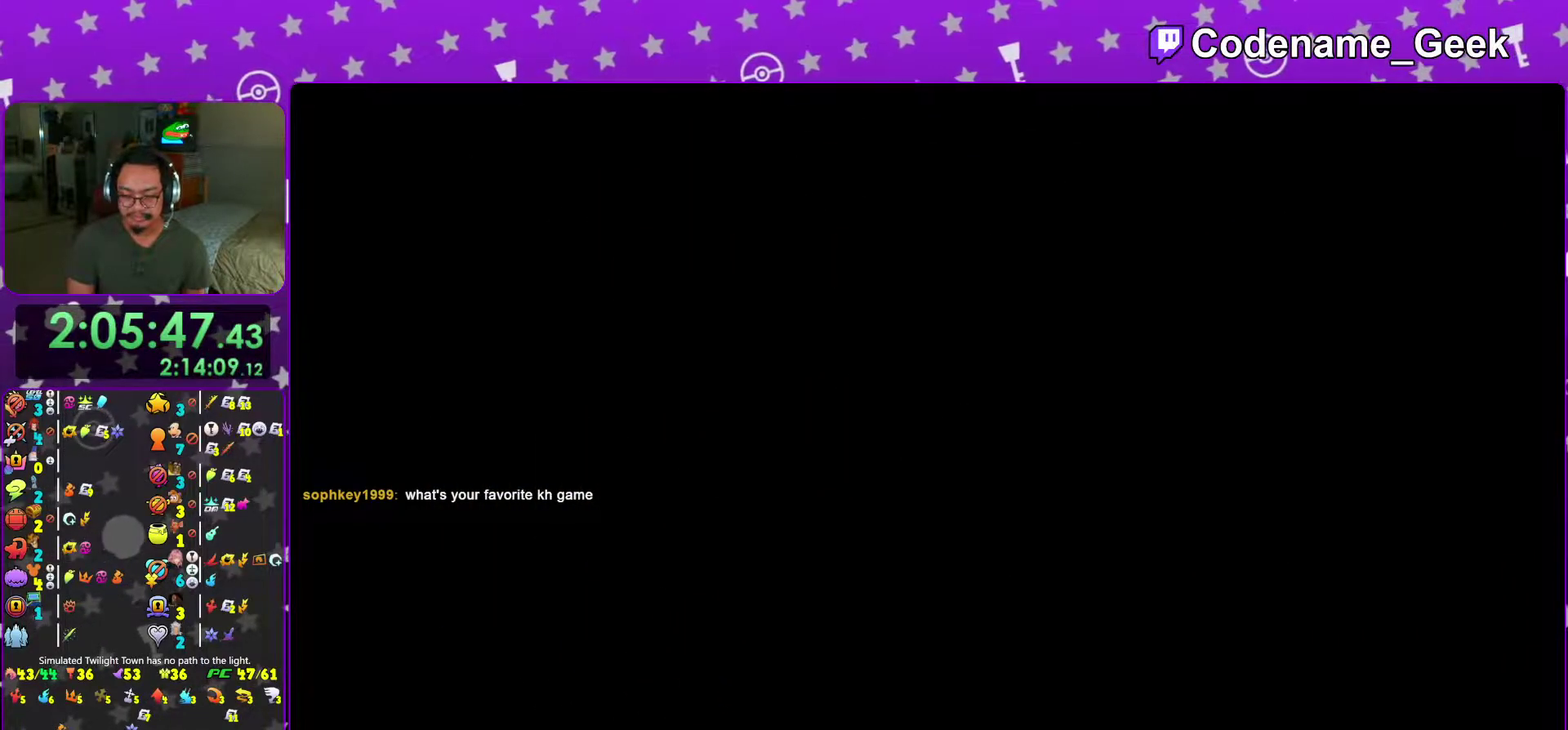
{"dt_ms": 400, "buttons": ["B"], "left_stick": "center", "right_stick": "center", "events": [[33, "B", "down"], [100, "B", "up"], [166, "B", "down"], [250, "B", "up"], [333, "B", "down"]]}
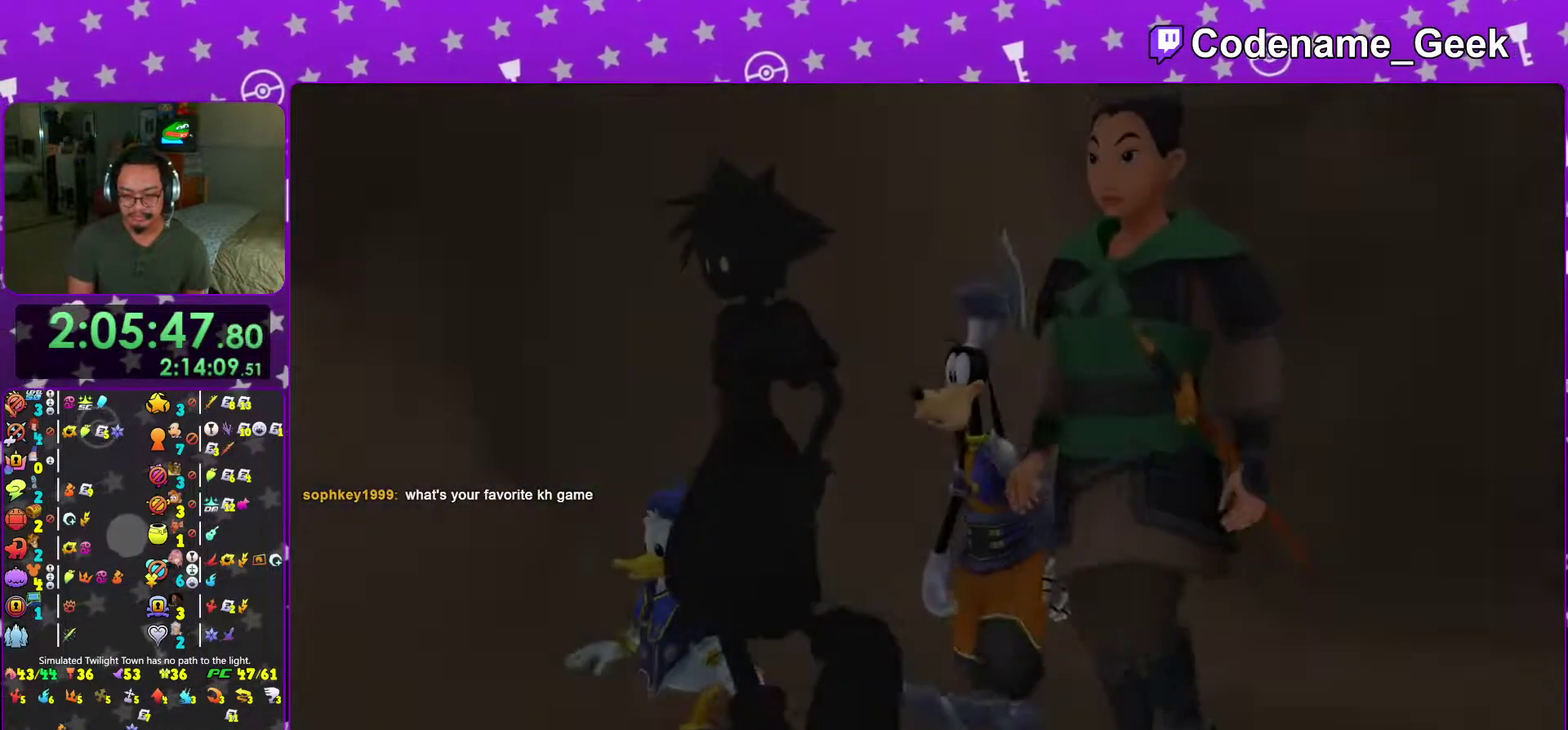
{"dt_ms": 601, "buttons": [], "left_stick": "center", "right_stick": "center", "events": [[17, "B", "up"], [83, "B", "down"], [167, "B", "up"], [234, "right_stick", "down-right"], [250, "B", "down"], [350, "B", "up"], [350, "right_stick", "center"]]}
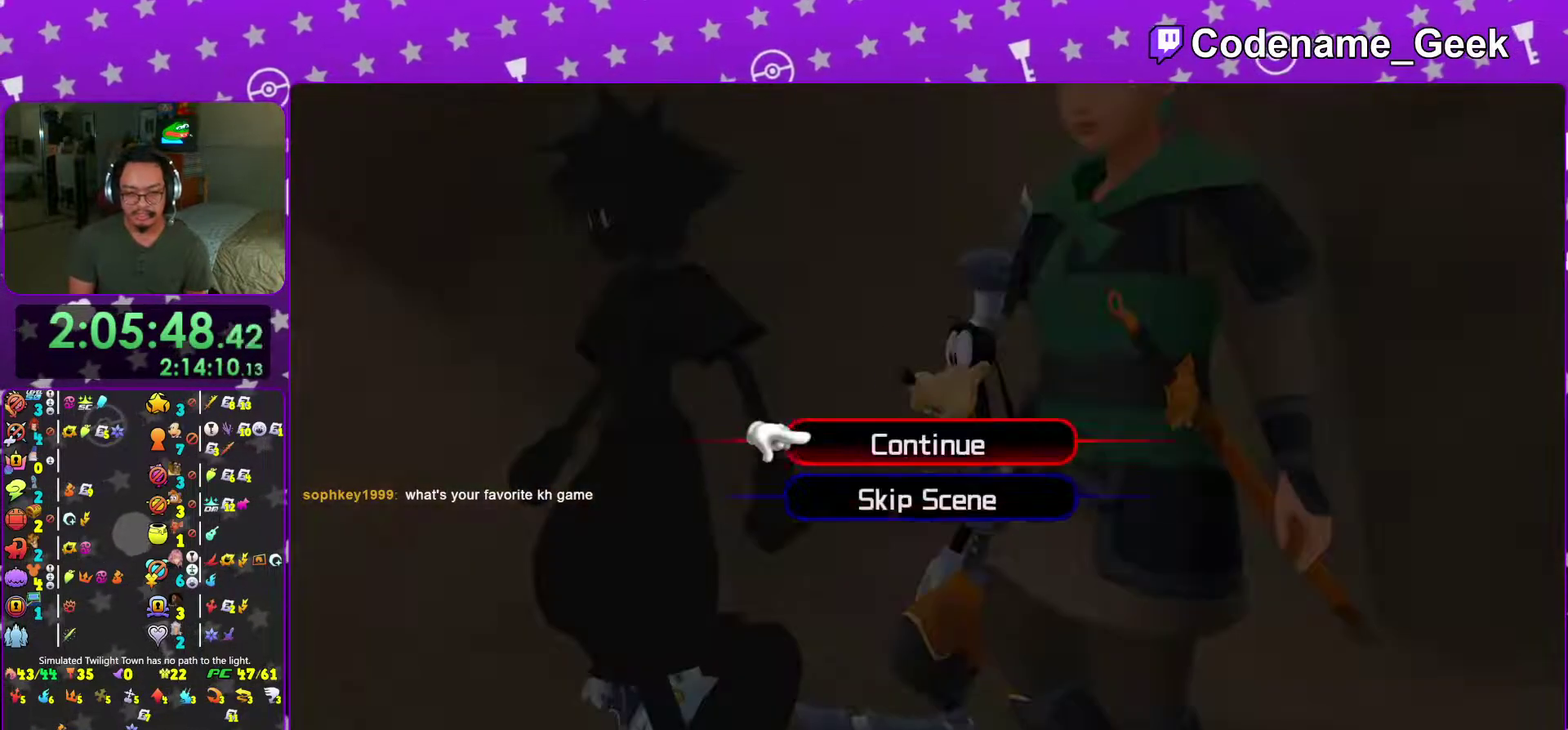
{"dt_ms": 400, "buttons": ["A"], "left_stick": "center", "right_stick": "center", "events": [[133, "A", "down"], [183, "B", "down"], [216, "A", "up"], [266, "B", "up"], [283, "A", "down"]]}
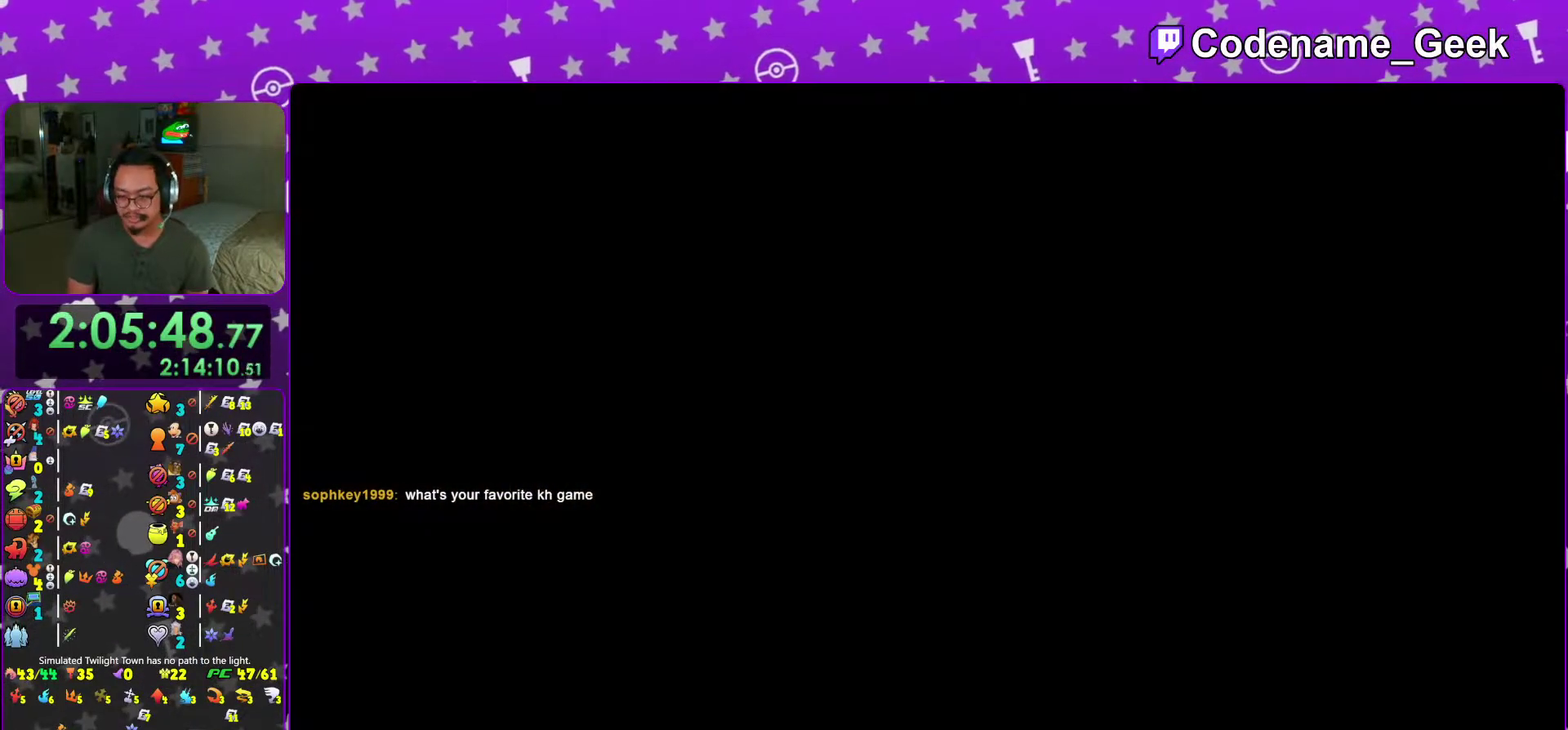
{"dt_ms": 701, "buttons": ["A"], "left_stick": "center", "right_stick": "center"}
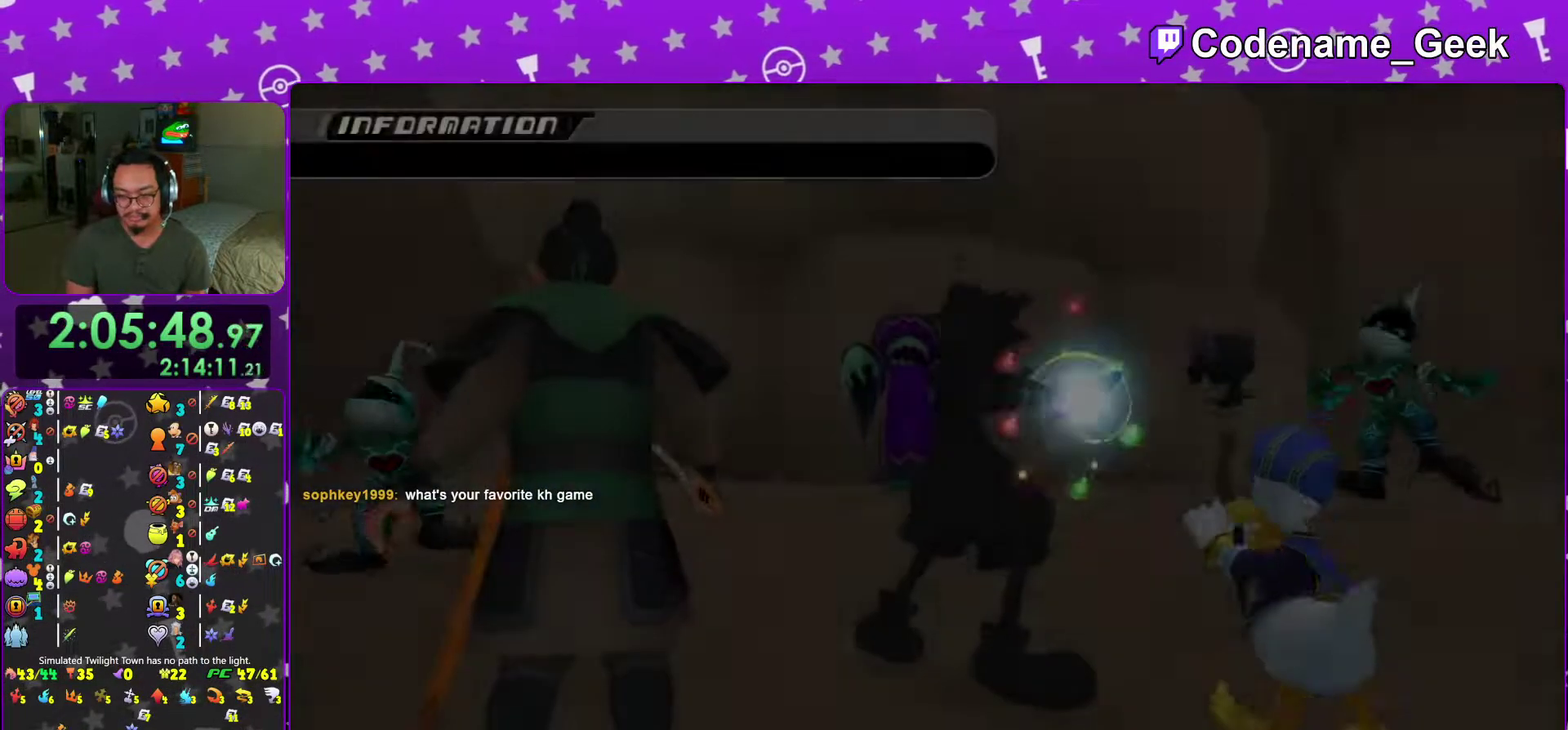
{"dt_ms": 300, "buttons": ["A"], "left_stick": "center", "right_stick": "center"}
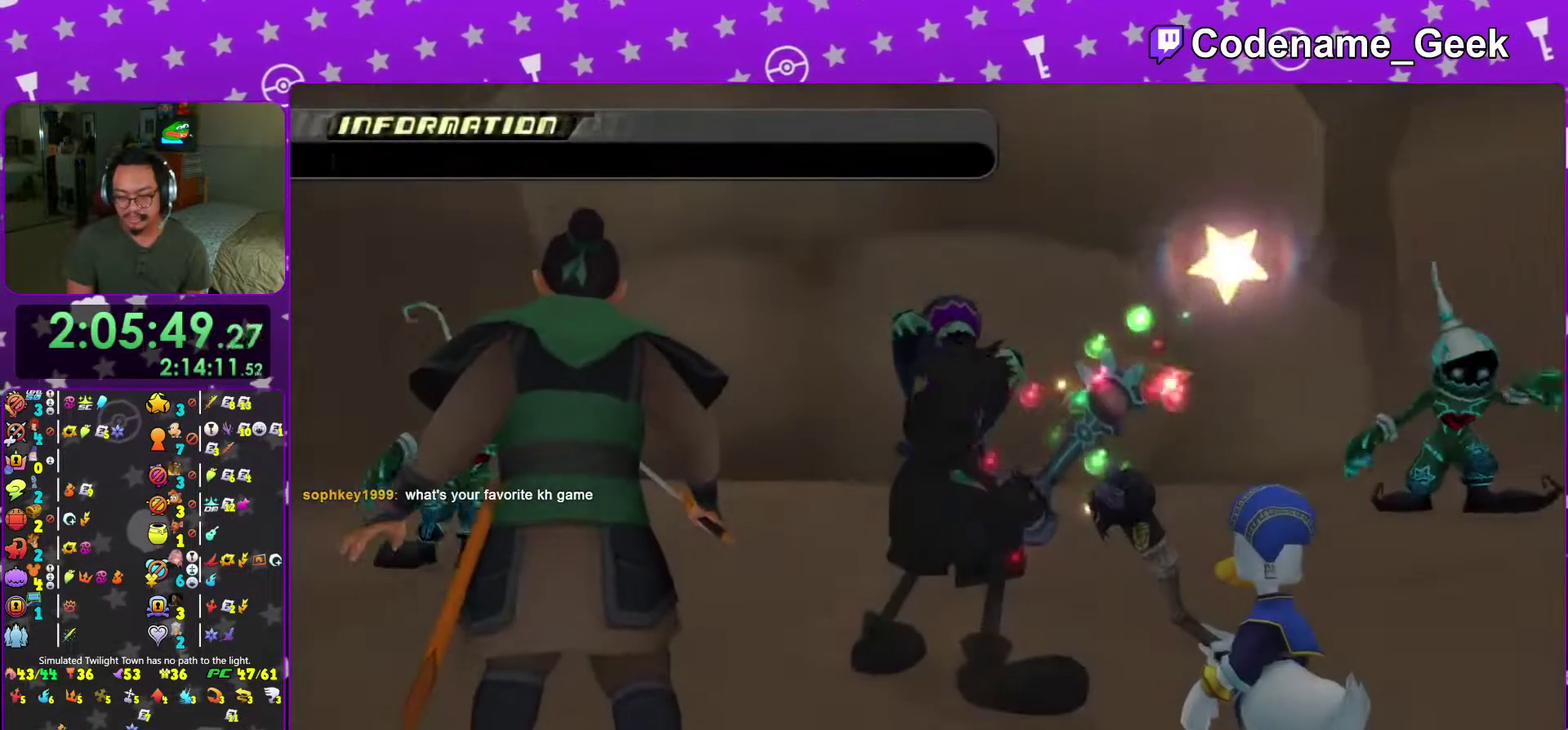
{"dt_ms": 701, "buttons": ["A"], "left_stick": "center", "right_stick": "center"}
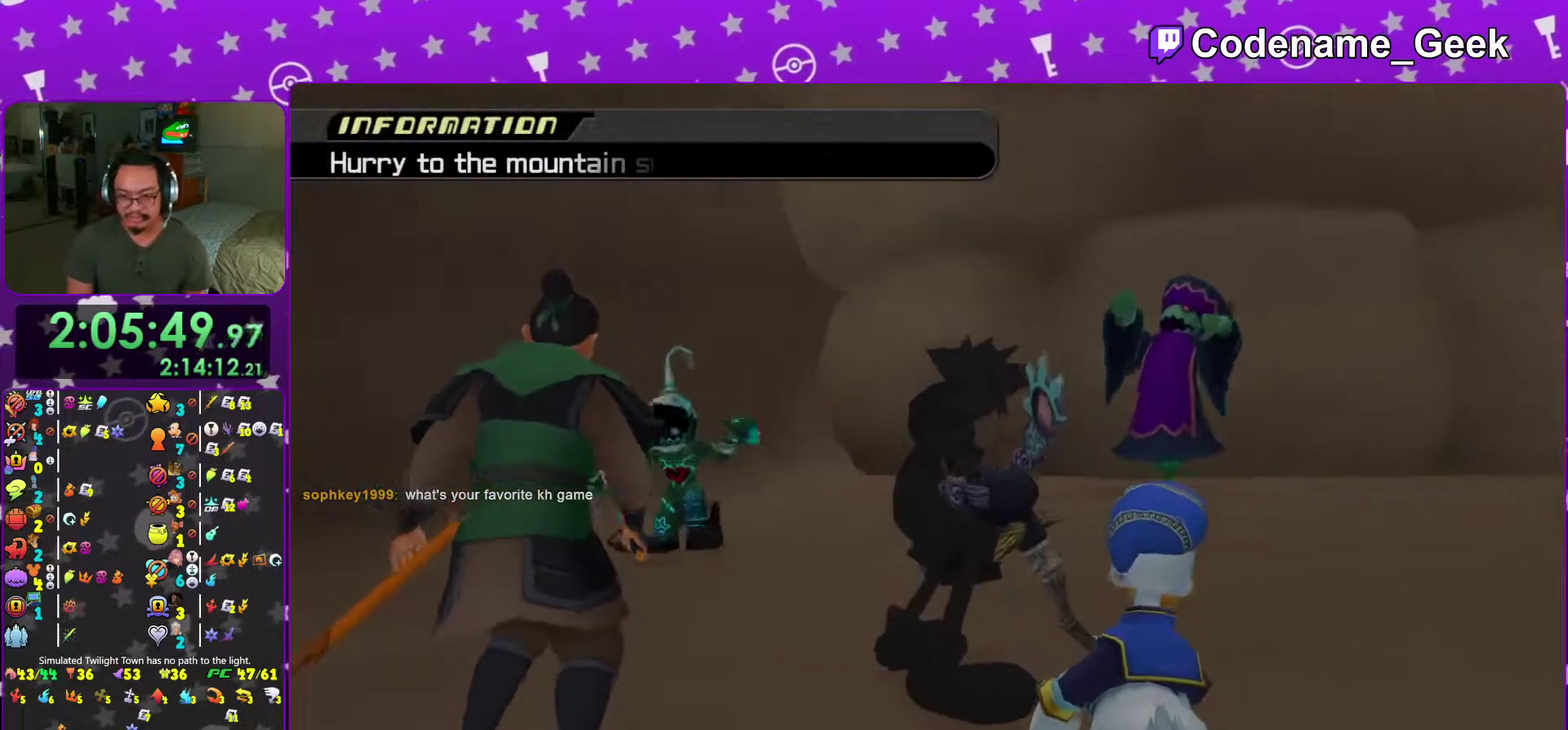
{"dt_ms": 300, "buttons": ["A"], "left_stick": "center", "right_stick": "center"}
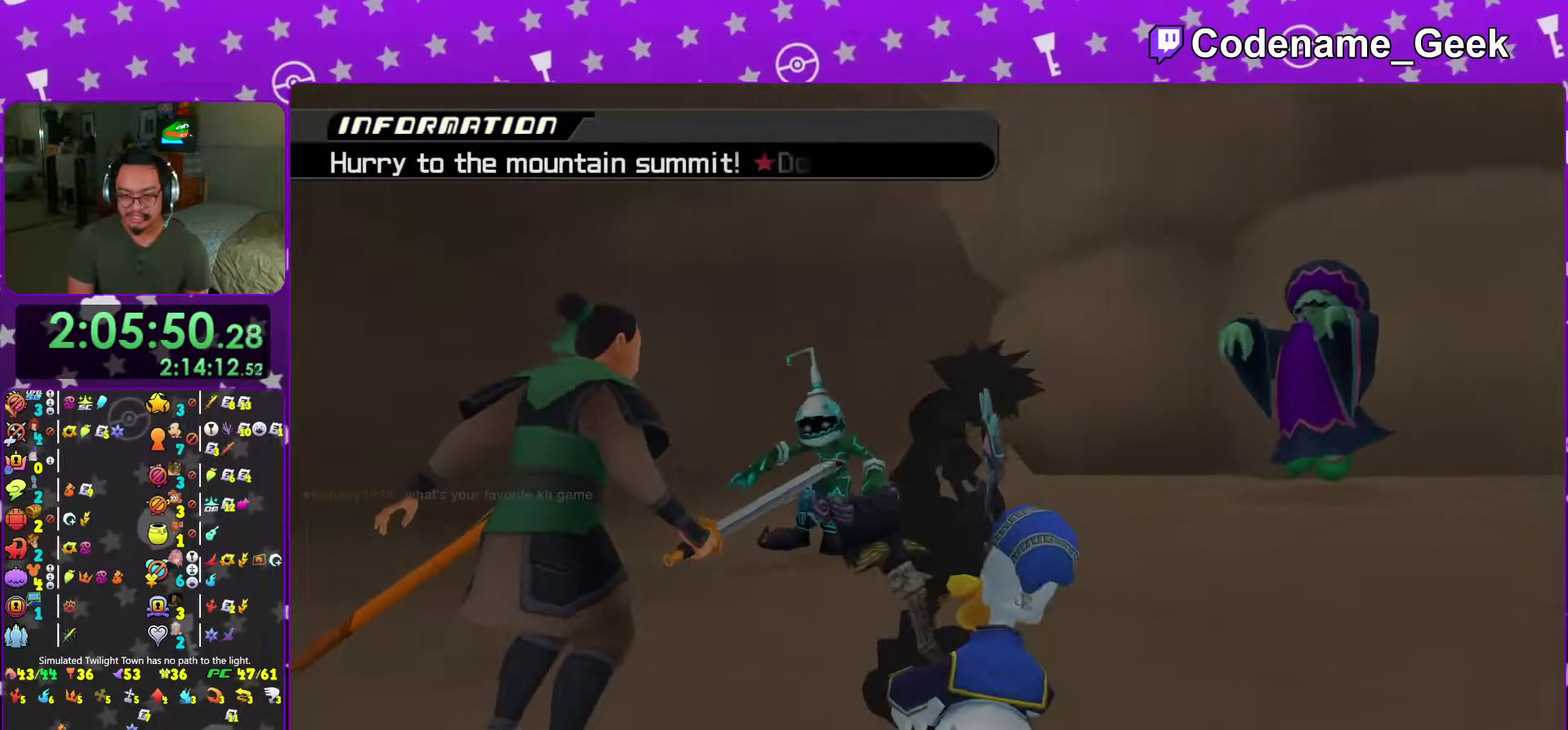
{"dt_ms": 701, "buttons": [], "left_stick": "up", "right_stick": "center"}
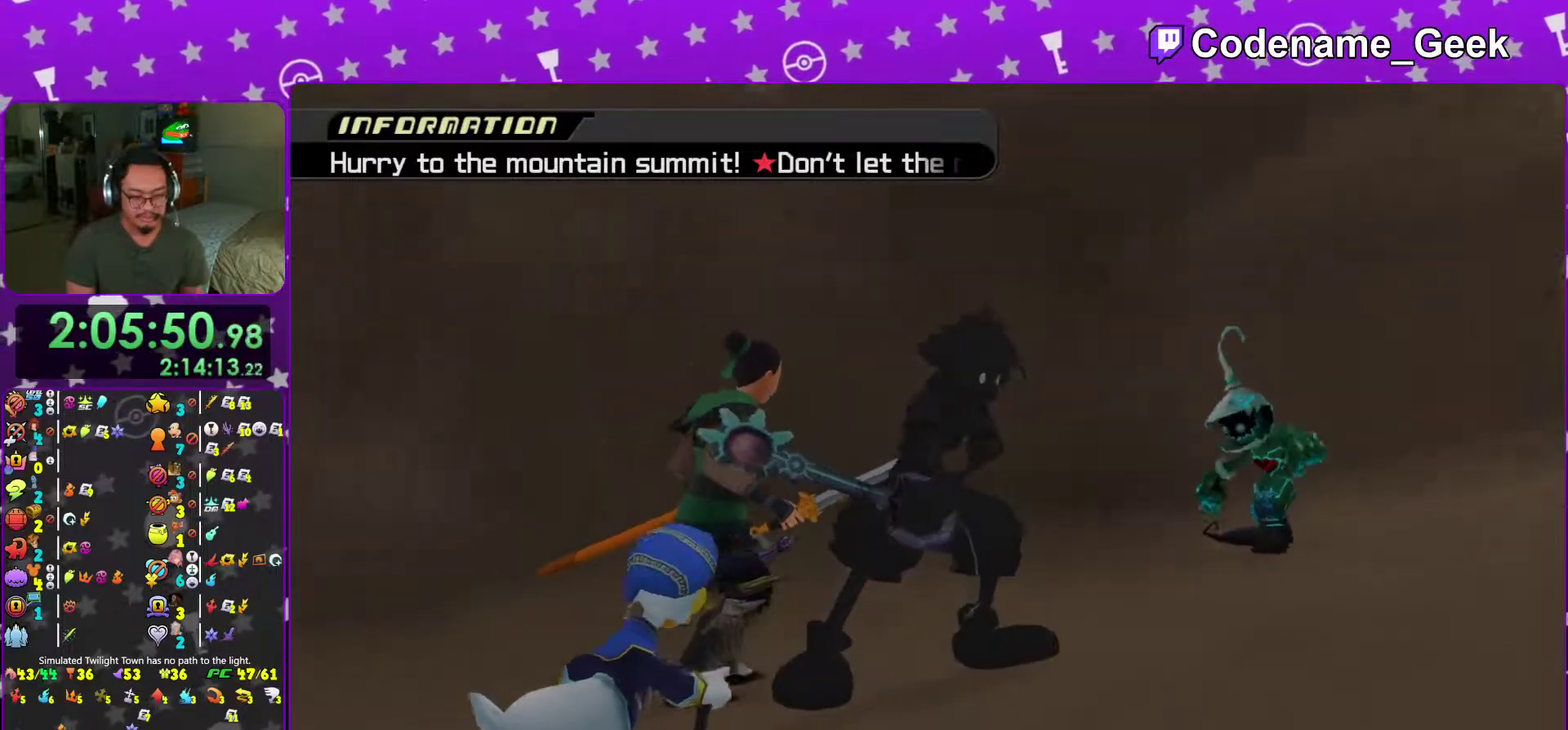
{"dt_ms": 300, "buttons": [], "left_stick": "up", "right_stick": "center", "events": [[166, "right_stick", "down-left"], [300, "right_stick", "center"]]}
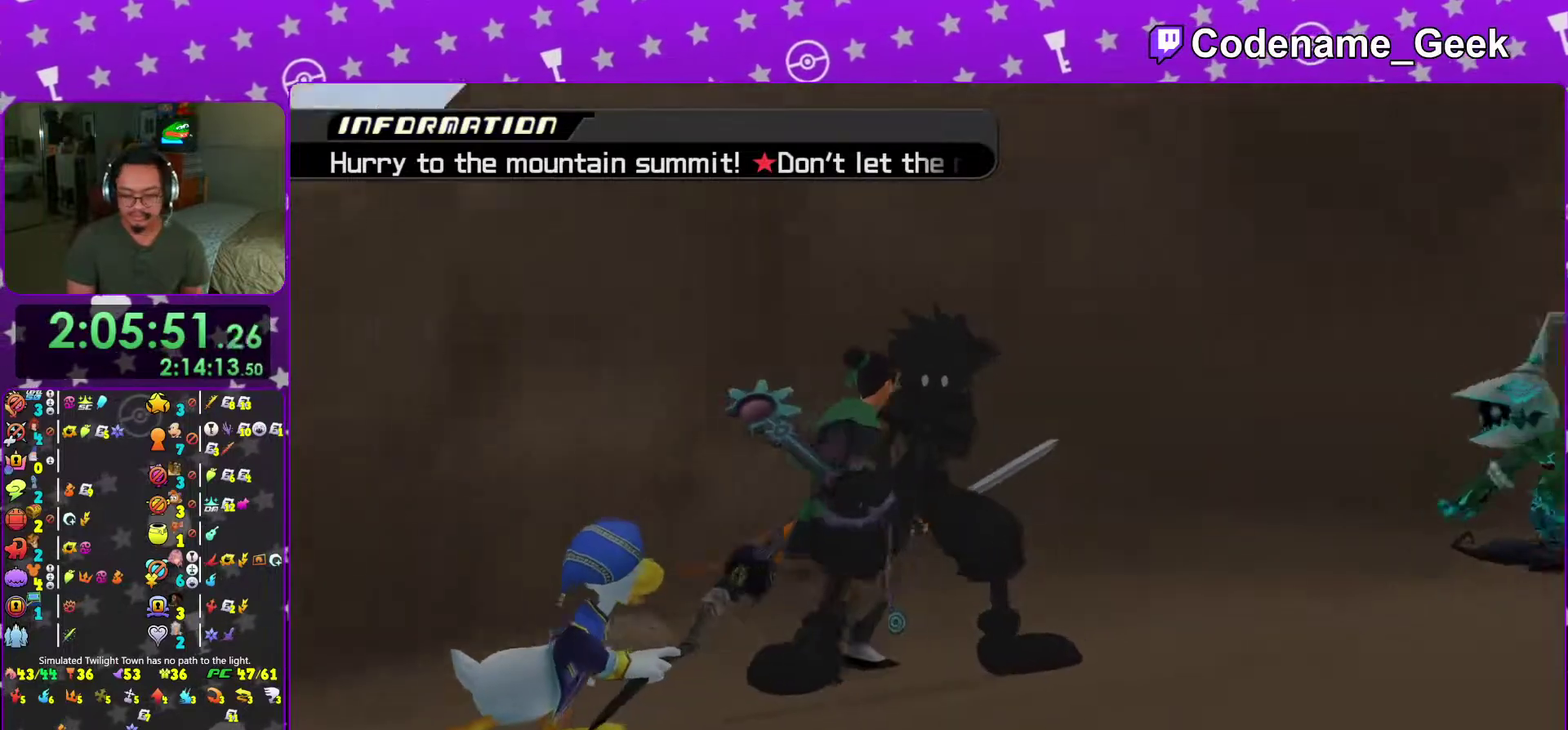
{"dt_ms": 601, "buttons": [], "left_stick": "up-left", "right_stick": "center", "events": [[50, "left_stick", "center"], [133, "right_stick", "down-left"], [200, "right_stick", "center"], [334, "left_stick", "up-left"], [367, "right_stick", "left"], [450, "right_stick", "center"]]}
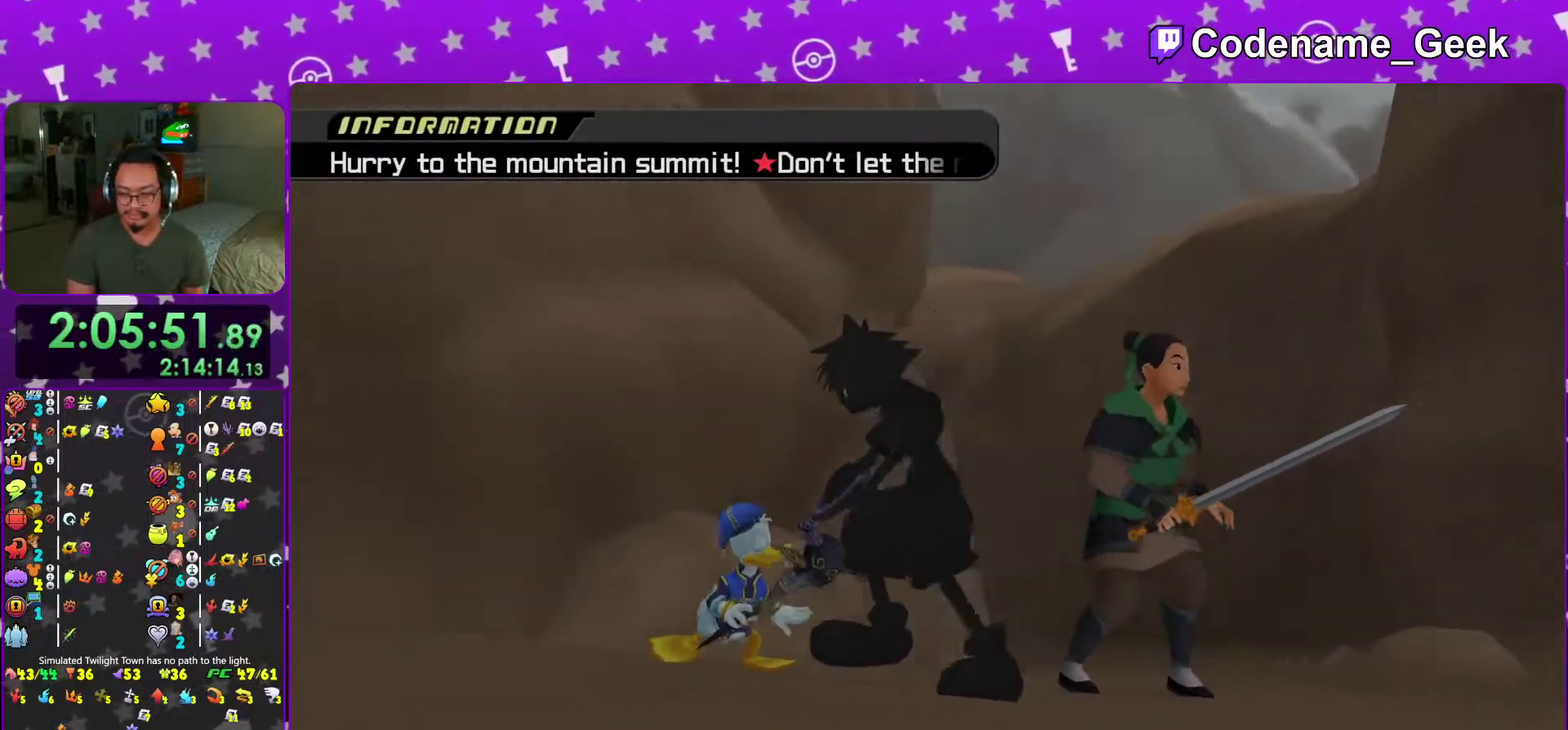
{"dt_ms": 400, "buttons": [], "left_stick": "up-left", "right_stick": "center", "events": [[16, "right_stick", "left"], [100, "right_stick", "center"], [233, "right_stick", "left"], [333, "right_stick", "center"]]}
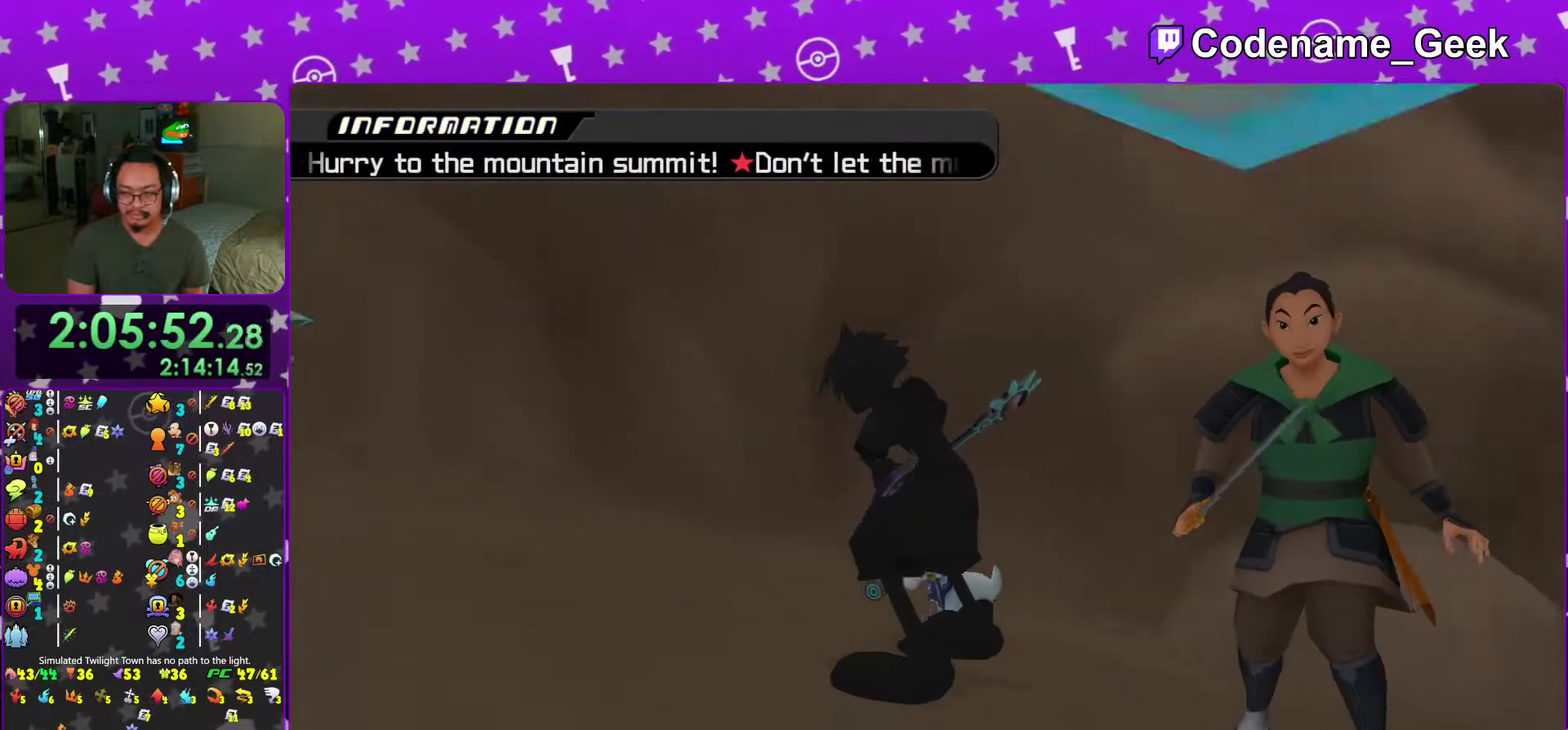
{"dt_ms": 601, "buttons": [], "left_stick": "up-left", "right_stick": "center", "events": [[67, "right_stick", "down-left"], [133, "right_stick", "center"], [284, "right_stick", "down-left"], [367, "right_stick", "center"], [450, "right_stick", "down-left"], [584, "right_stick", "center"]]}
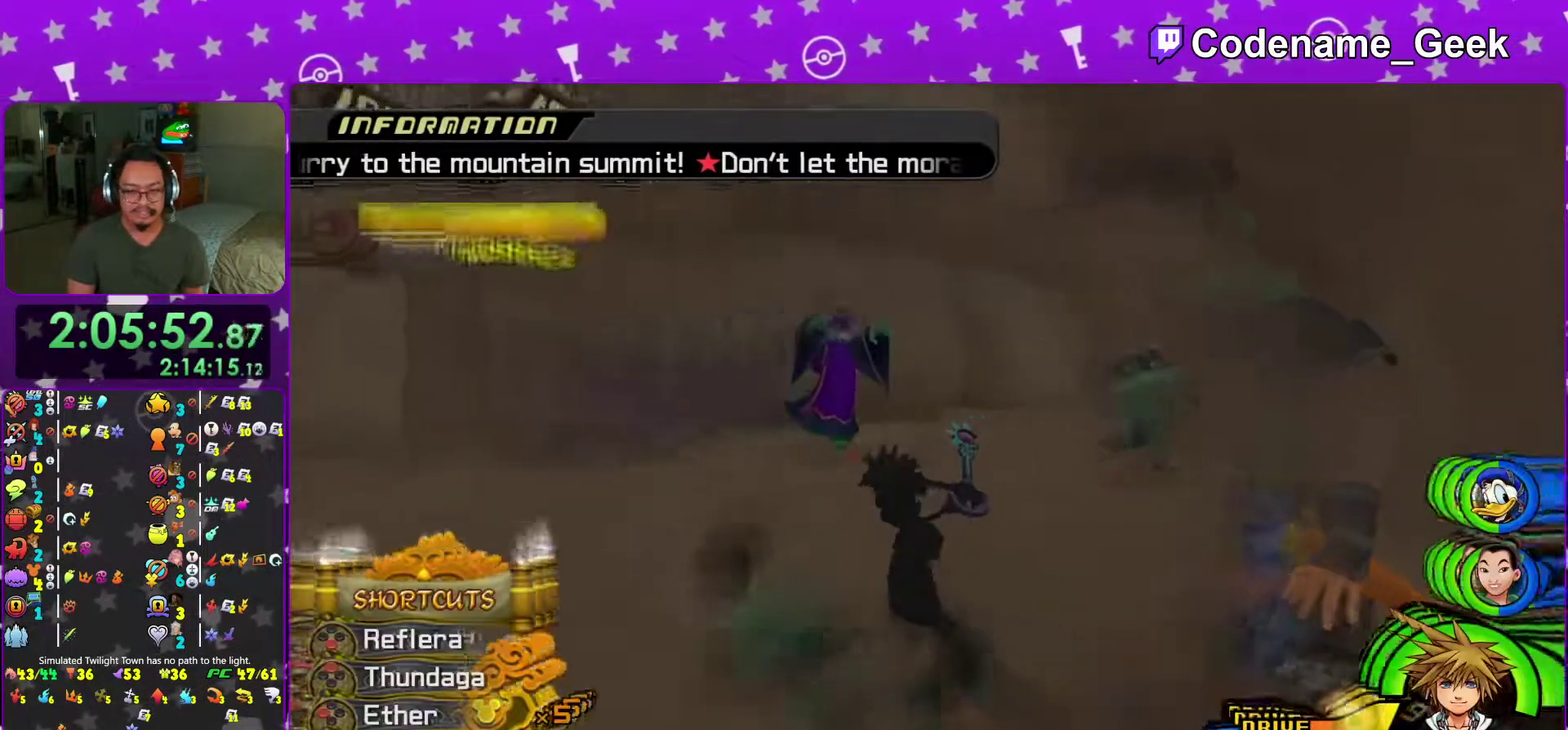
{"dt_ms": 400, "buttons": [], "left_stick": "up", "right_stick": "center", "events": [[266, "left_stick", "up"]]}
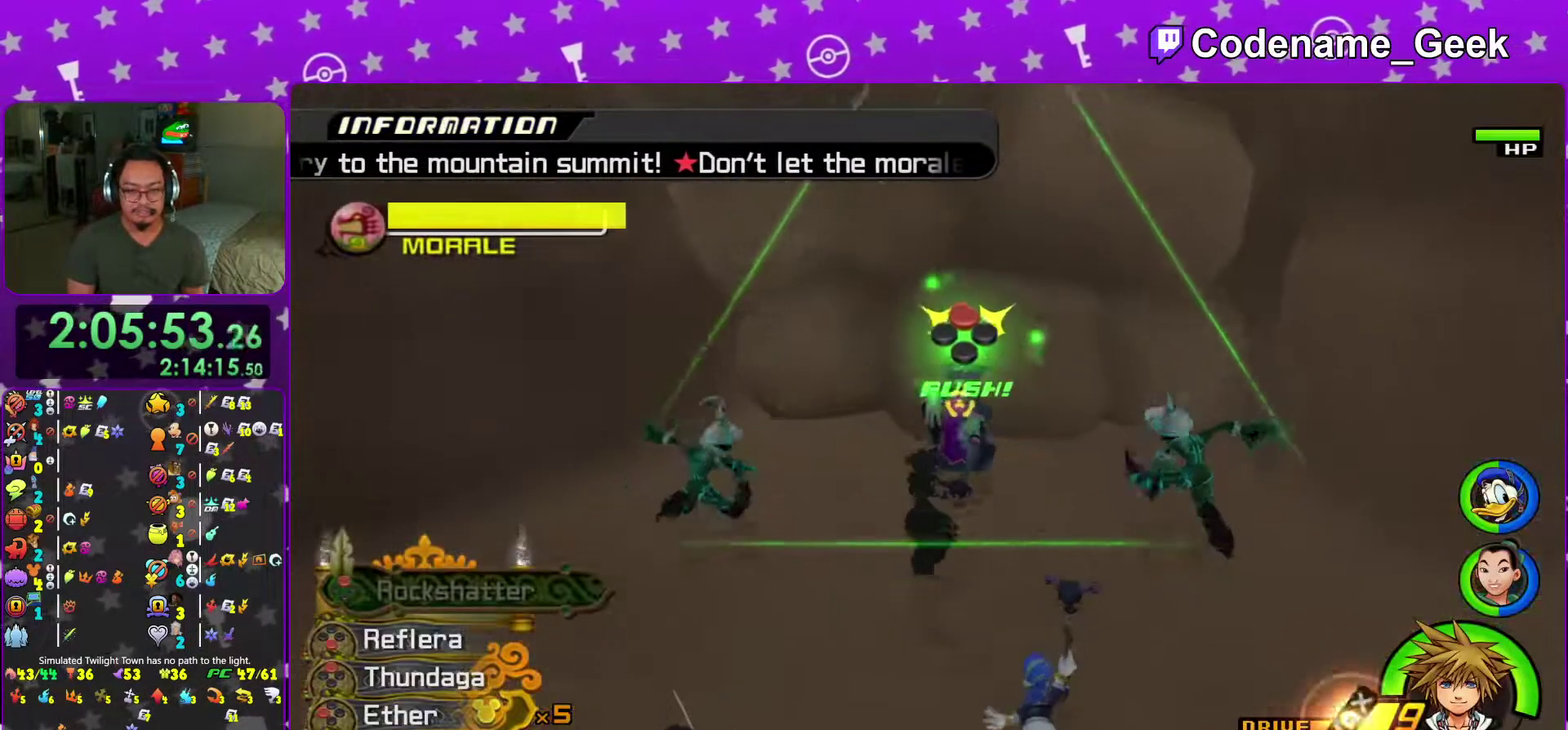
{"dt_ms": 601, "buttons": [], "left_stick": "center", "right_stick": "center", "events": [[33, "B", "down"], [133, "B", "up"], [200, "B", "down"], [334, "B", "up"], [450, "X", "down"], [567, "X", "up"], [601, "left_stick", "center"]]}
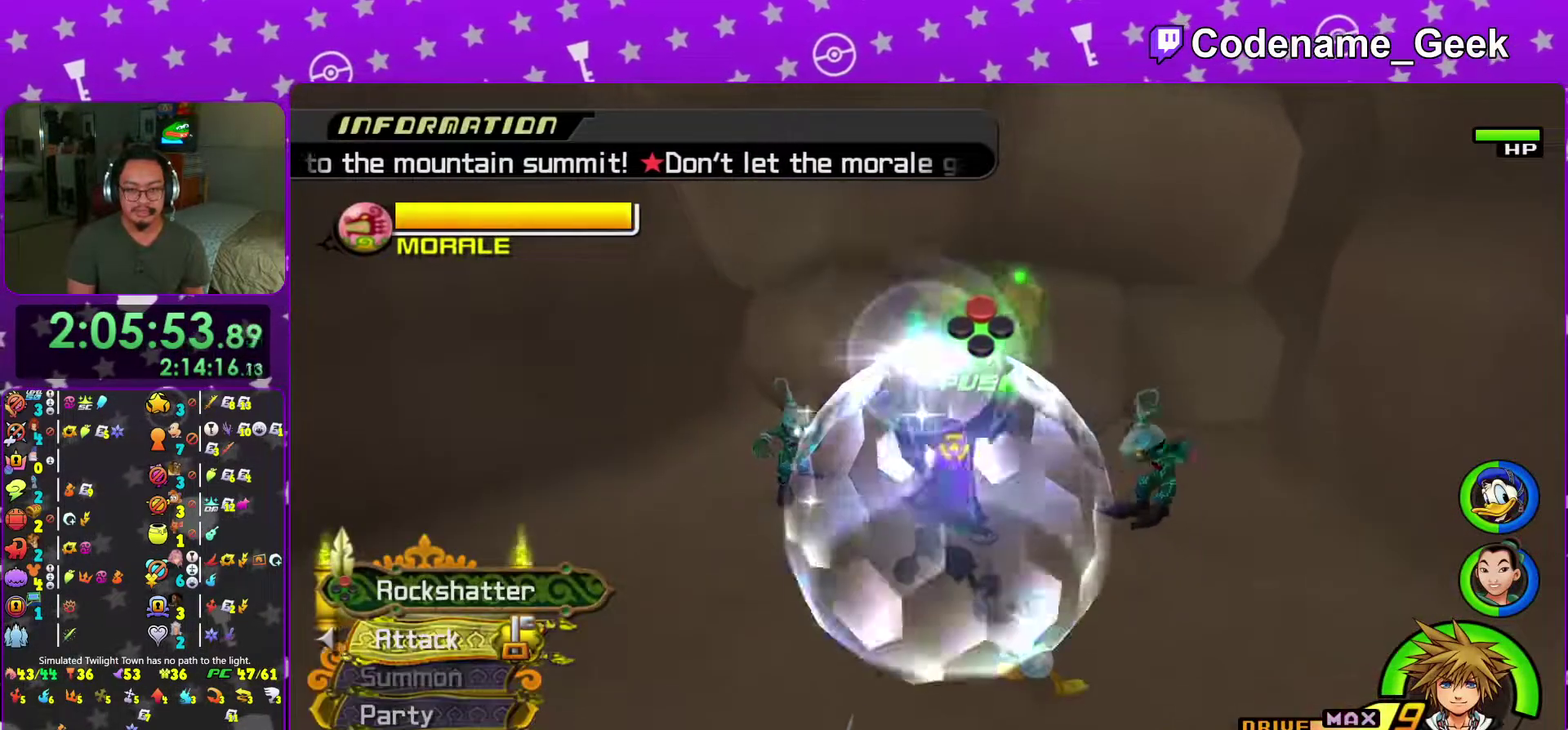
{"dt_ms": 400, "buttons": [], "left_stick": "center", "right_stick": "center", "events": [[33, "X", "down"], [150, "X", "up"], [233, "X", "down"], [350, "X", "up"]]}
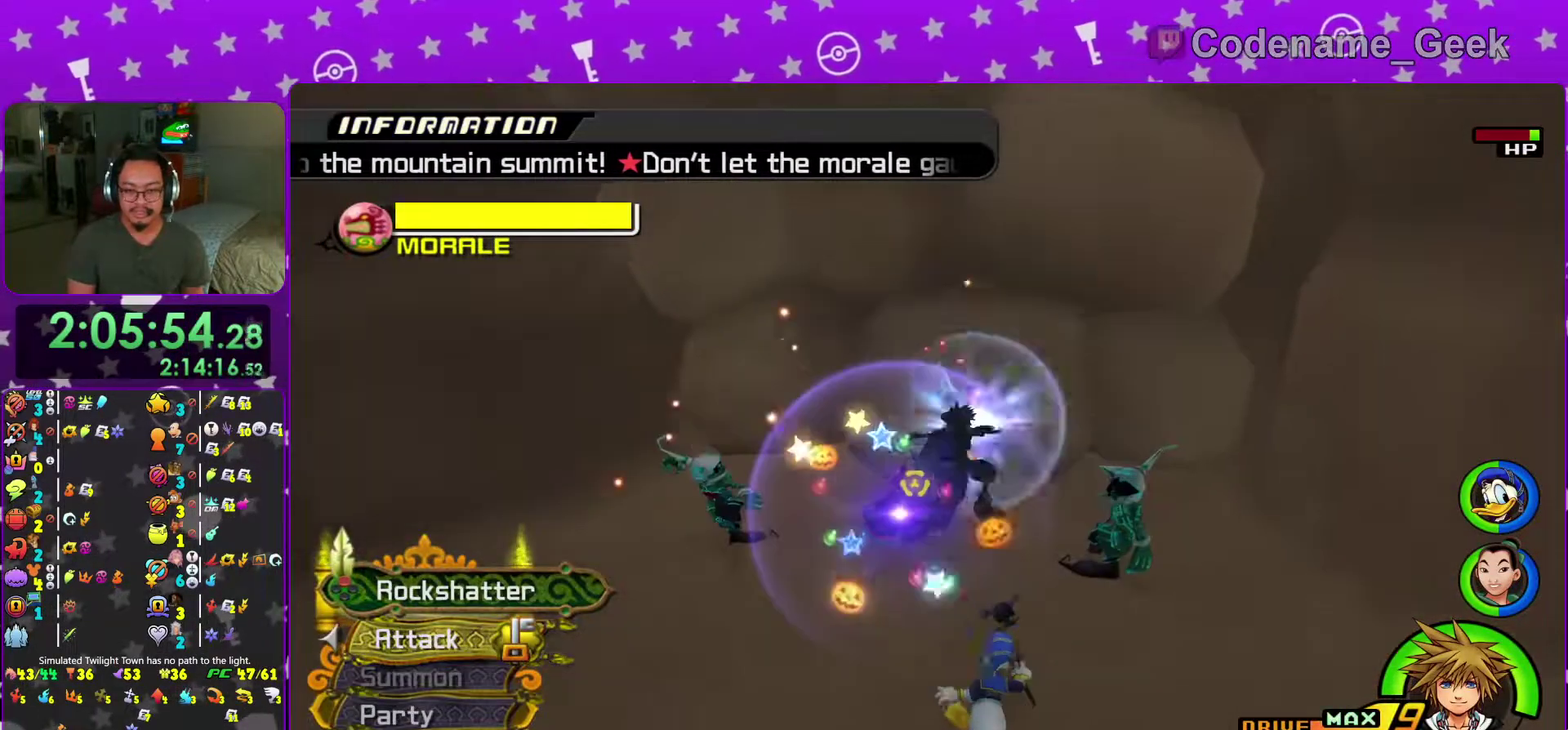
{"dt_ms": 601, "buttons": [], "left_stick": "center", "right_stick": "center", "events": [[33, "X", "down"], [167, "X", "up"], [234, "X", "down"], [367, "X", "up"], [434, "X", "down"], [551, "X", "up"]]}
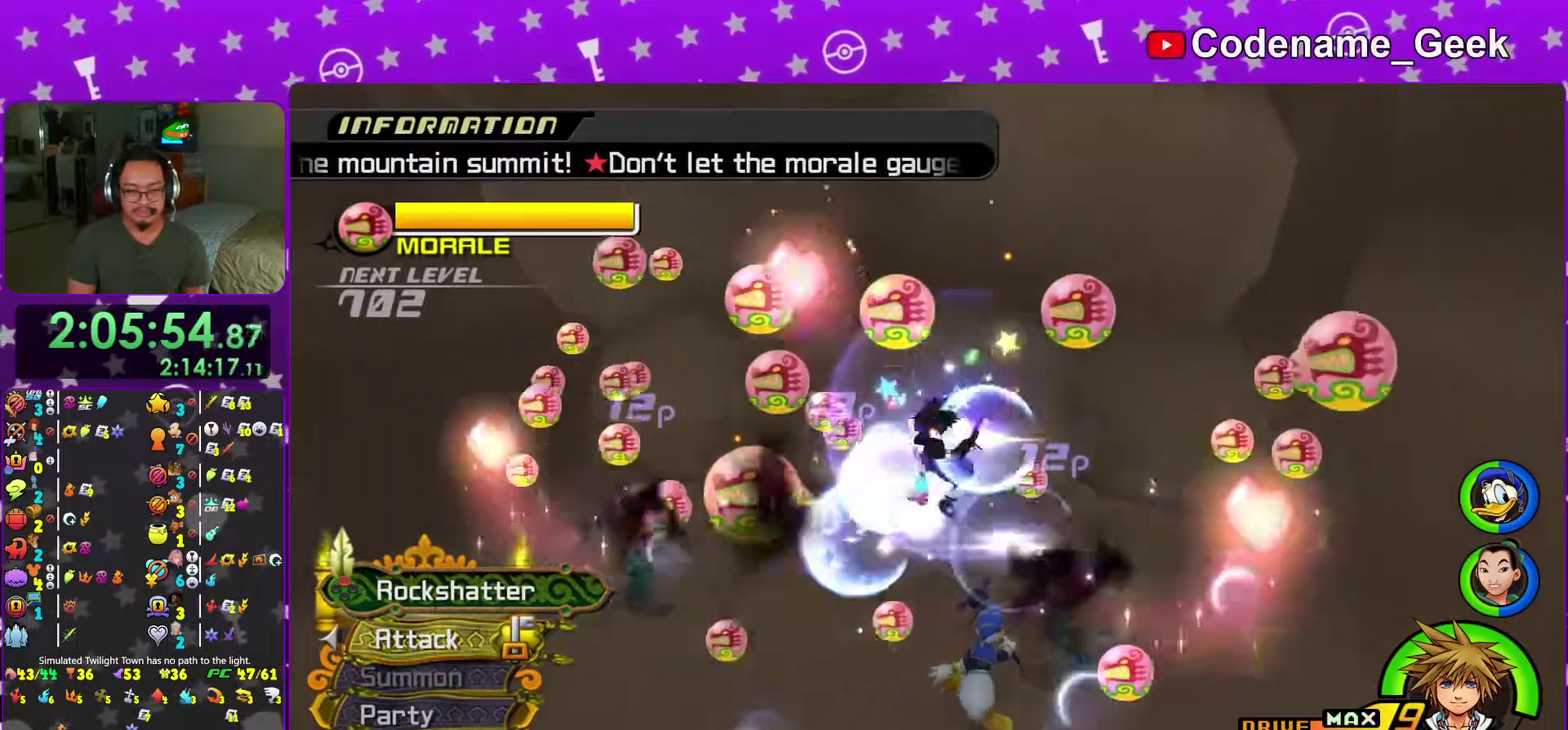
{"dt_ms": 400, "buttons": [], "left_stick": "center", "right_stick": "center", "events": [[50, "X", "down"], [166, "X", "up"], [233, "X", "down"], [350, "X", "up"]]}
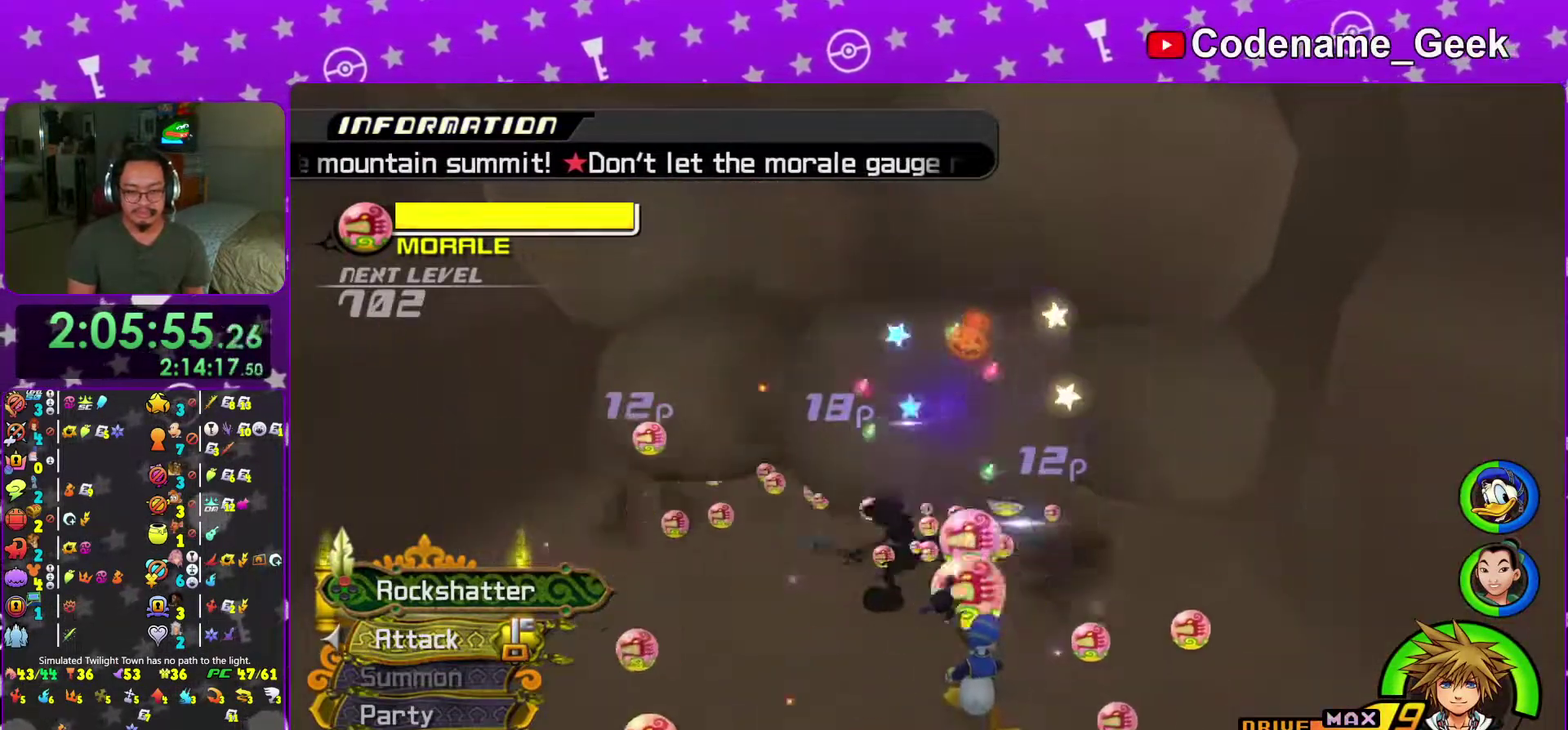
{"dt_ms": 601, "buttons": [], "left_stick": "center", "right_stick": "center", "events": [[67, "X", "down"], [167, "X", "up"], [234, "X", "down"], [367, "X", "up"], [450, "X", "down"], [601, "X", "up"]]}
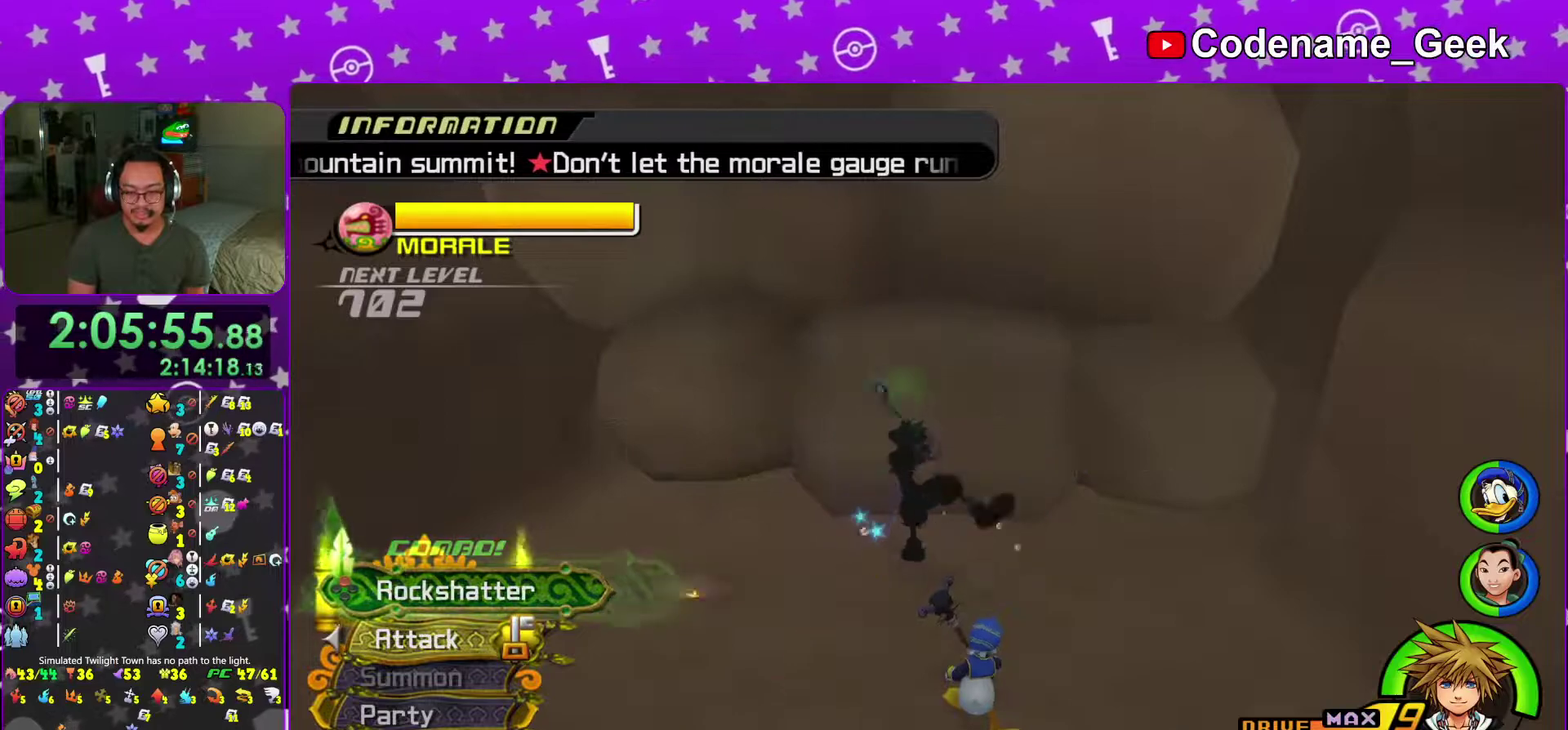
{"dt_ms": 383, "buttons": ["X"], "left_stick": "center", "right_stick": "center", "events": [[66, "right_stick", "left"], [100, "X", "down"], [183, "right_stick", "center"], [216, "X", "up"], [266, "X", "down"]]}
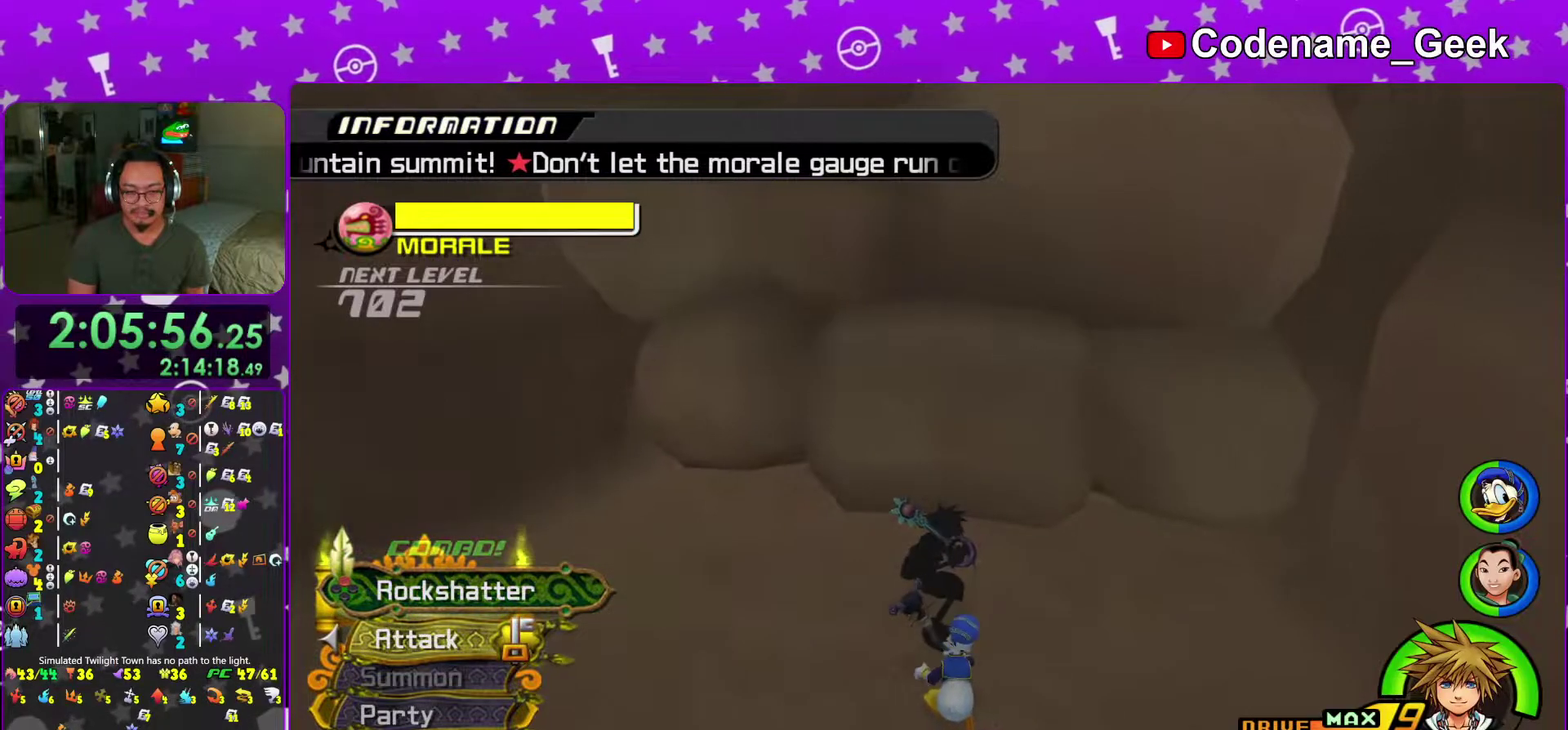
{"dt_ms": 501, "buttons": [], "left_stick": "up-left", "right_stick": "center", "events": [[17, "X", "up"], [84, "X", "down"], [217, "X", "up"], [251, "right_stick", "down-right"], [301, "X", "down"], [301, "right_stick", "left"], [401, "X", "up"], [401, "right_stick", "center"], [467, "left_stick", "up-left"]]}
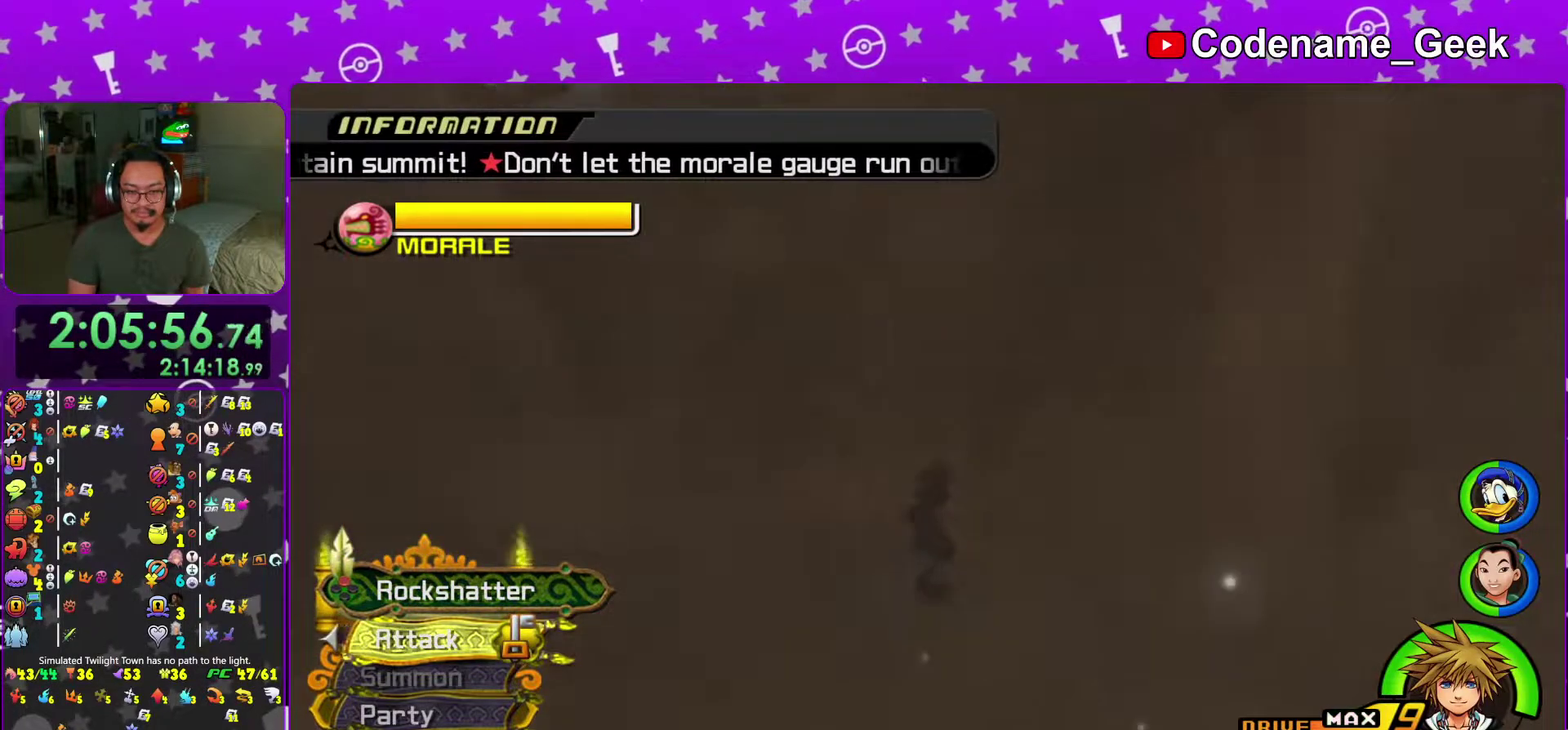
{"dt_ms": 500, "buttons": [], "left_stick": "up", "right_stick": "center"}
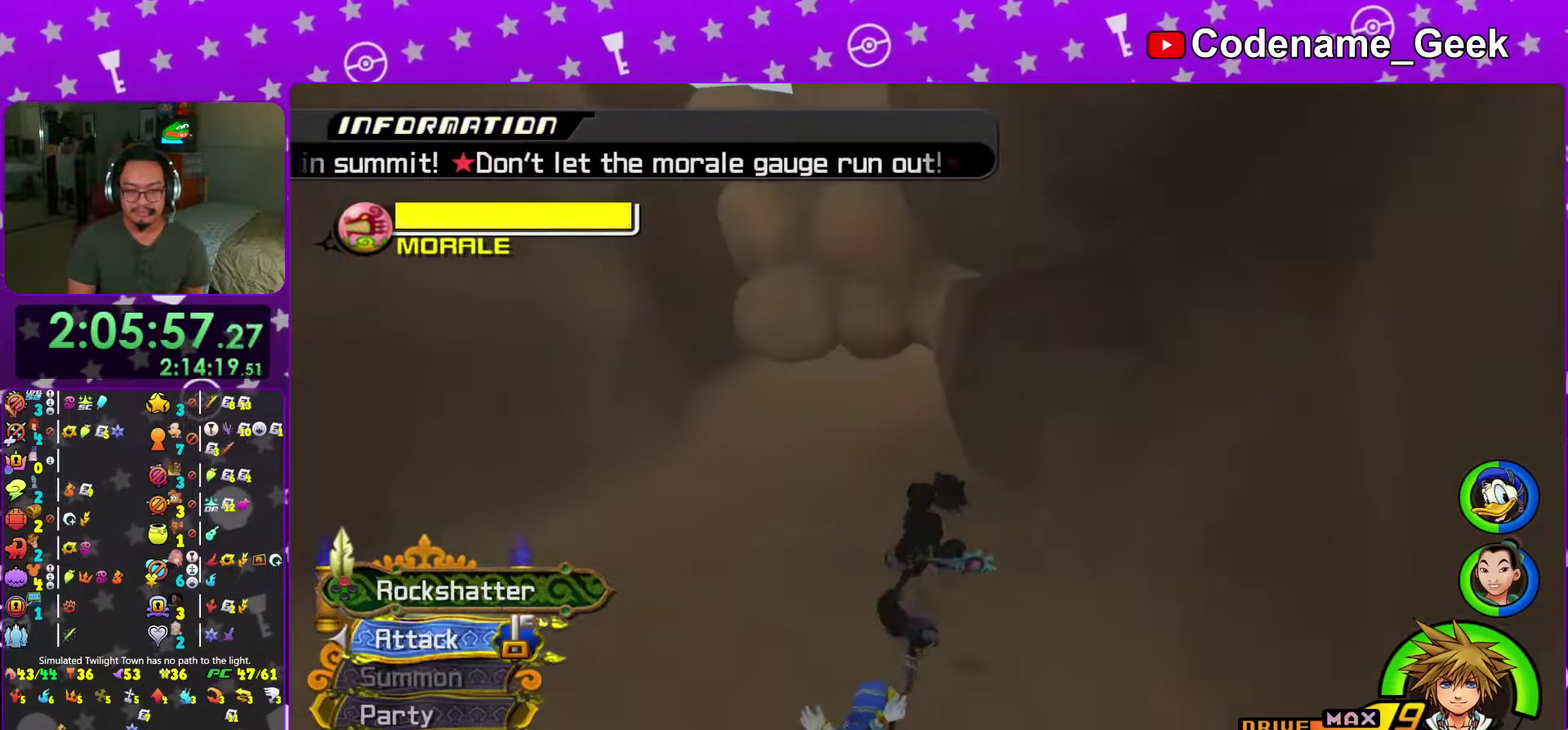
{"dt_ms": 501, "buttons": ["Y"], "left_stick": "up", "right_stick": "center"}
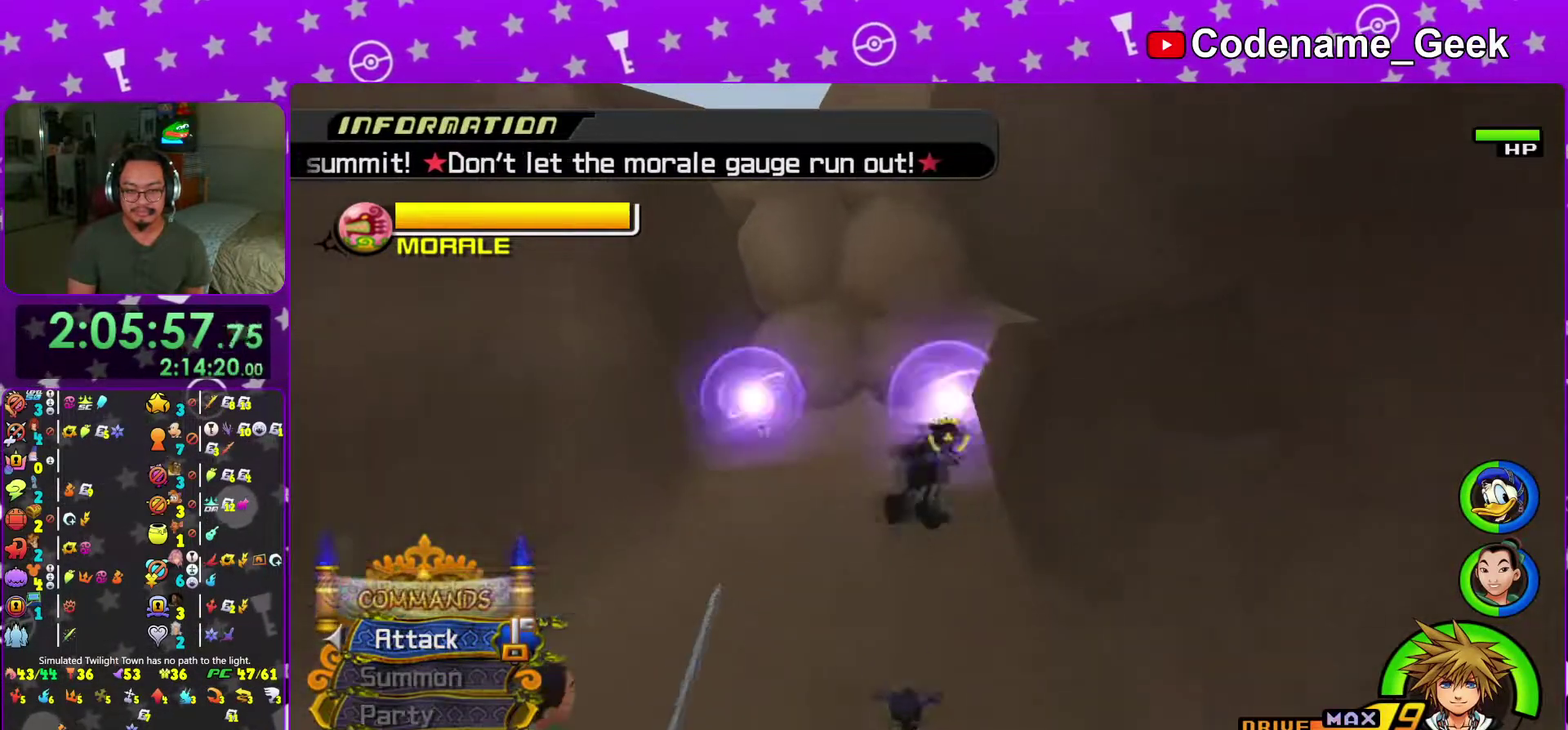
{"dt_ms": 500, "buttons": [], "left_stick": "up", "right_stick": "center", "events": [[50, "Y", "up"], [167, "Y", "down"], [250, "Y", "up"], [283, "right_stick", "right"], [350, "right_stick", "center"]]}
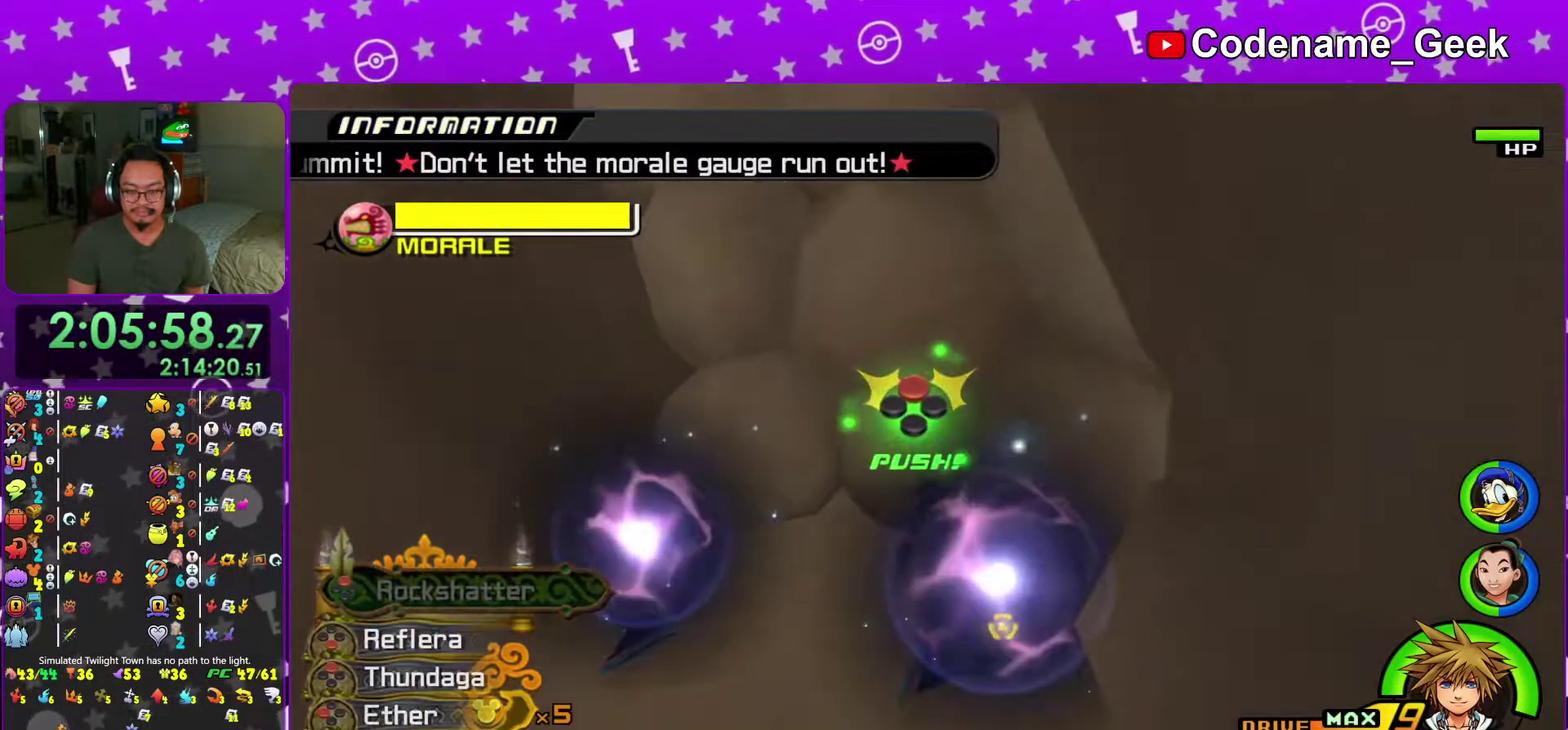
{"dt_ms": 501, "buttons": [], "left_stick": "up", "right_stick": "center", "events": [[134, "A", "down"], [217, "A", "up"], [301, "A", "down"], [417, "A", "up"]]}
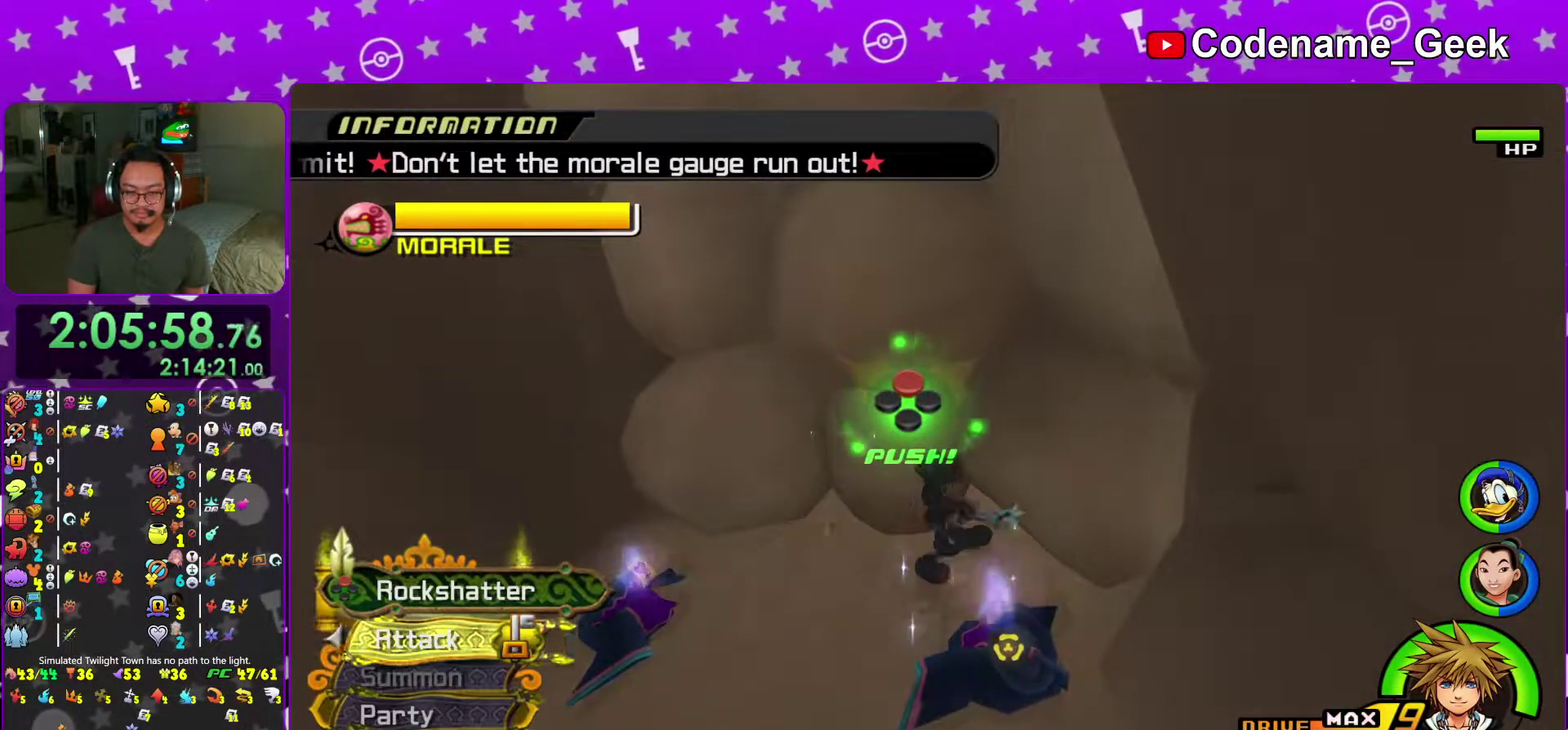
{"dt_ms": 500, "buttons": ["X"], "left_stick": "center", "right_stick": "center", "events": [[50, "right_stick", "right"], [83, "X", "down"], [167, "X", "up"], [167, "left_stick", "center"], [167, "right_stick", "center"], [250, "X", "down"], [367, "X", "up"], [467, "X", "down"]]}
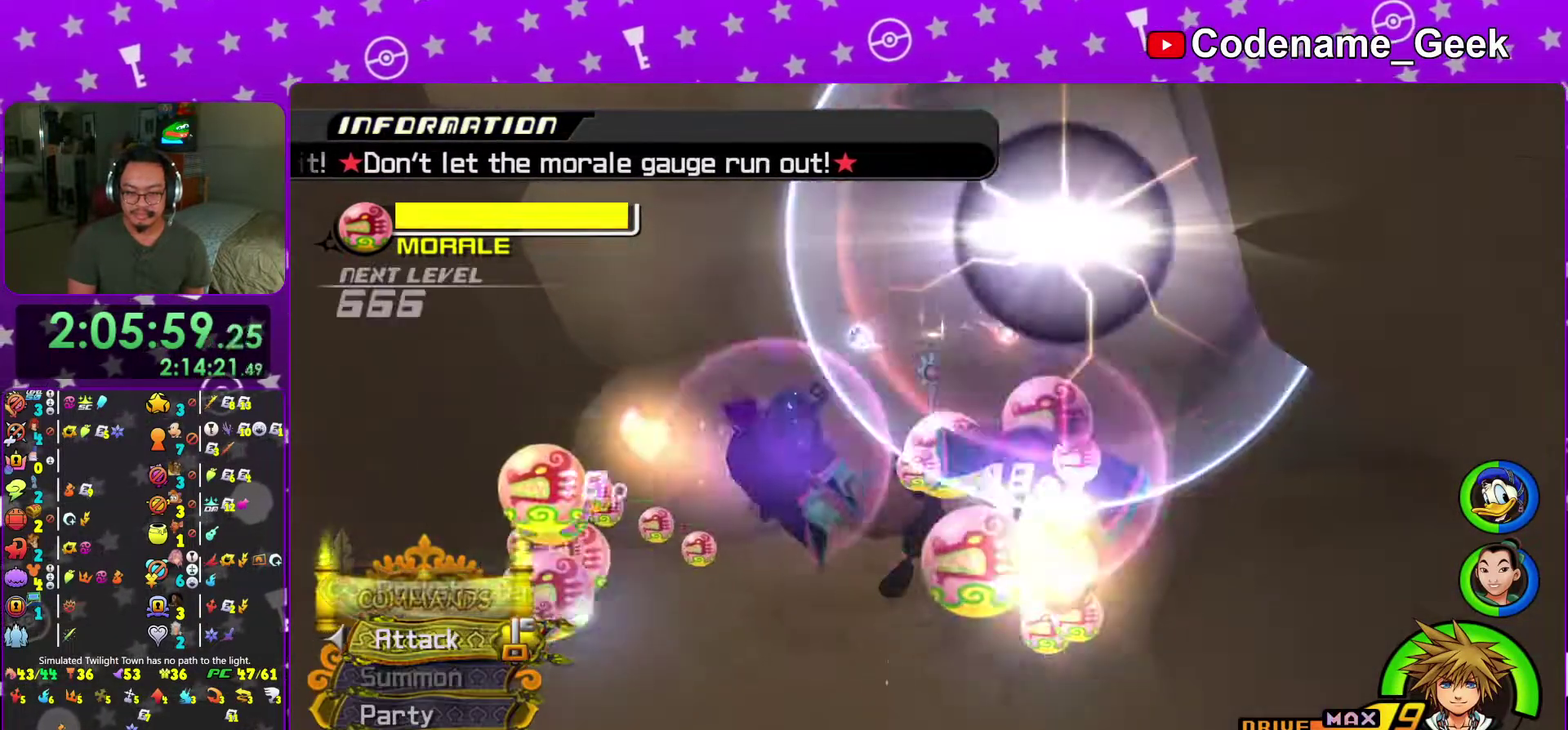
{"dt_ms": 501, "buttons": ["X"], "left_stick": "up-right", "right_stick": "center", "events": [[84, "X", "up"], [100, "left_stick", "down-left"], [150, "X", "down"], [200, "right_stick", "up"], [301, "X", "up"], [334, "right_stick", "center"], [384, "X", "down"], [434, "left_stick", "up-right"]]}
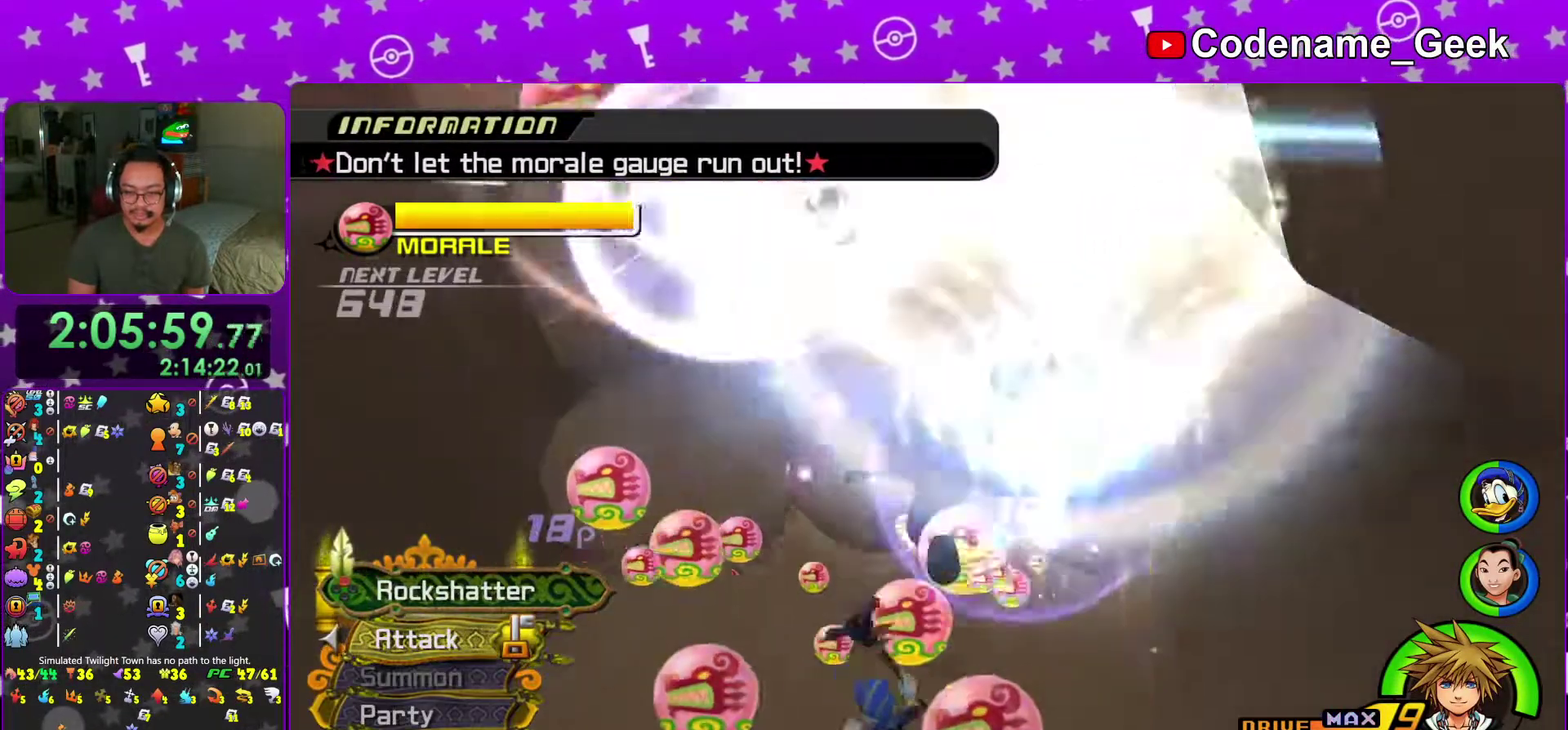
{"dt_ms": 500, "buttons": [], "left_stick": "center", "right_stick": "center", "events": [[16, "X", "up"], [50, "left_stick", "up"], [83, "X", "down"], [217, "X", "up"], [333, "X", "down"], [417, "X", "up"], [450, "left_stick", "center"]]}
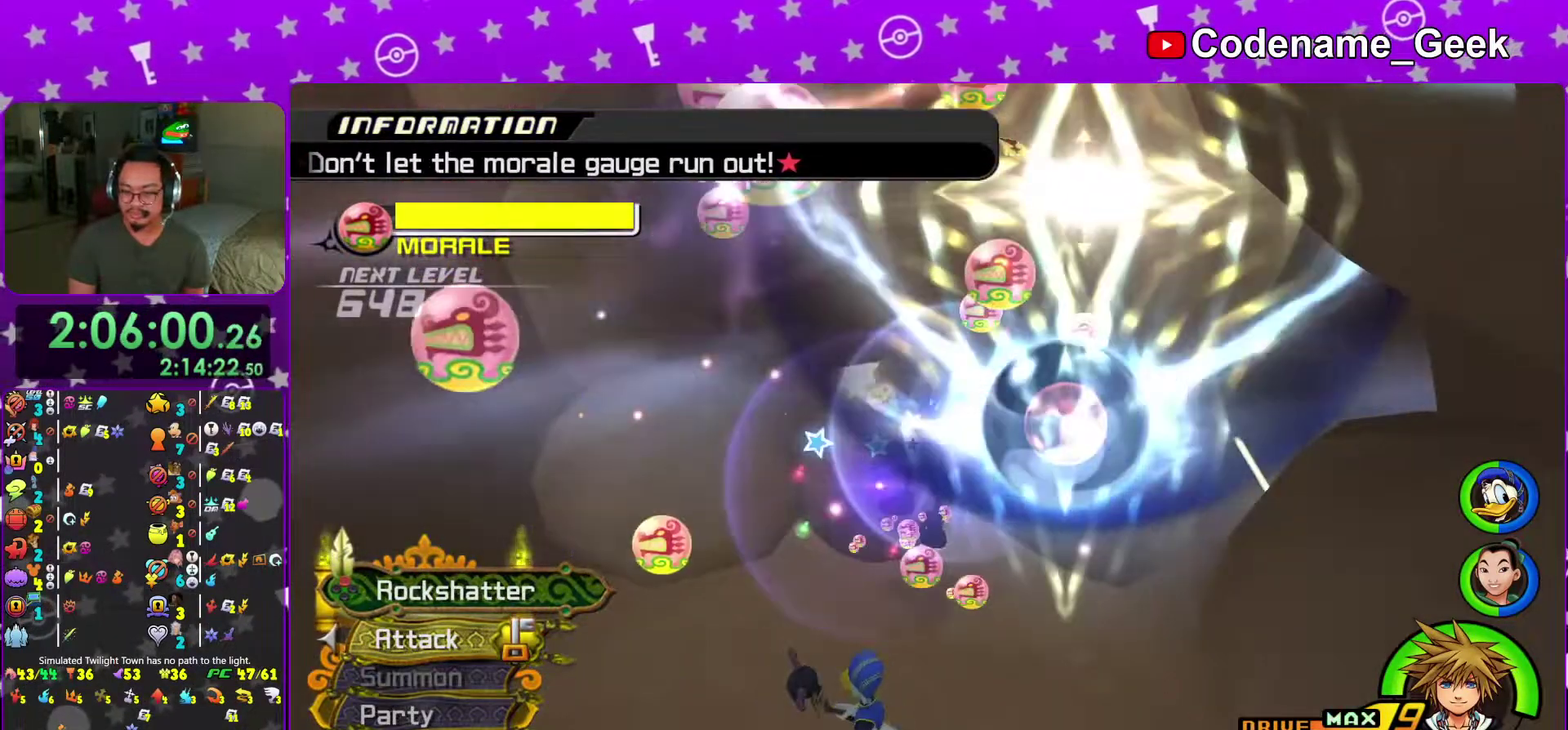
{"dt_ms": 501, "buttons": [], "left_stick": "center", "right_stick": "center", "events": [[17, "X", "down"], [134, "X", "up"], [200, "X", "down"], [334, "X", "up"], [401, "X", "down"], [501, "X", "up"]]}